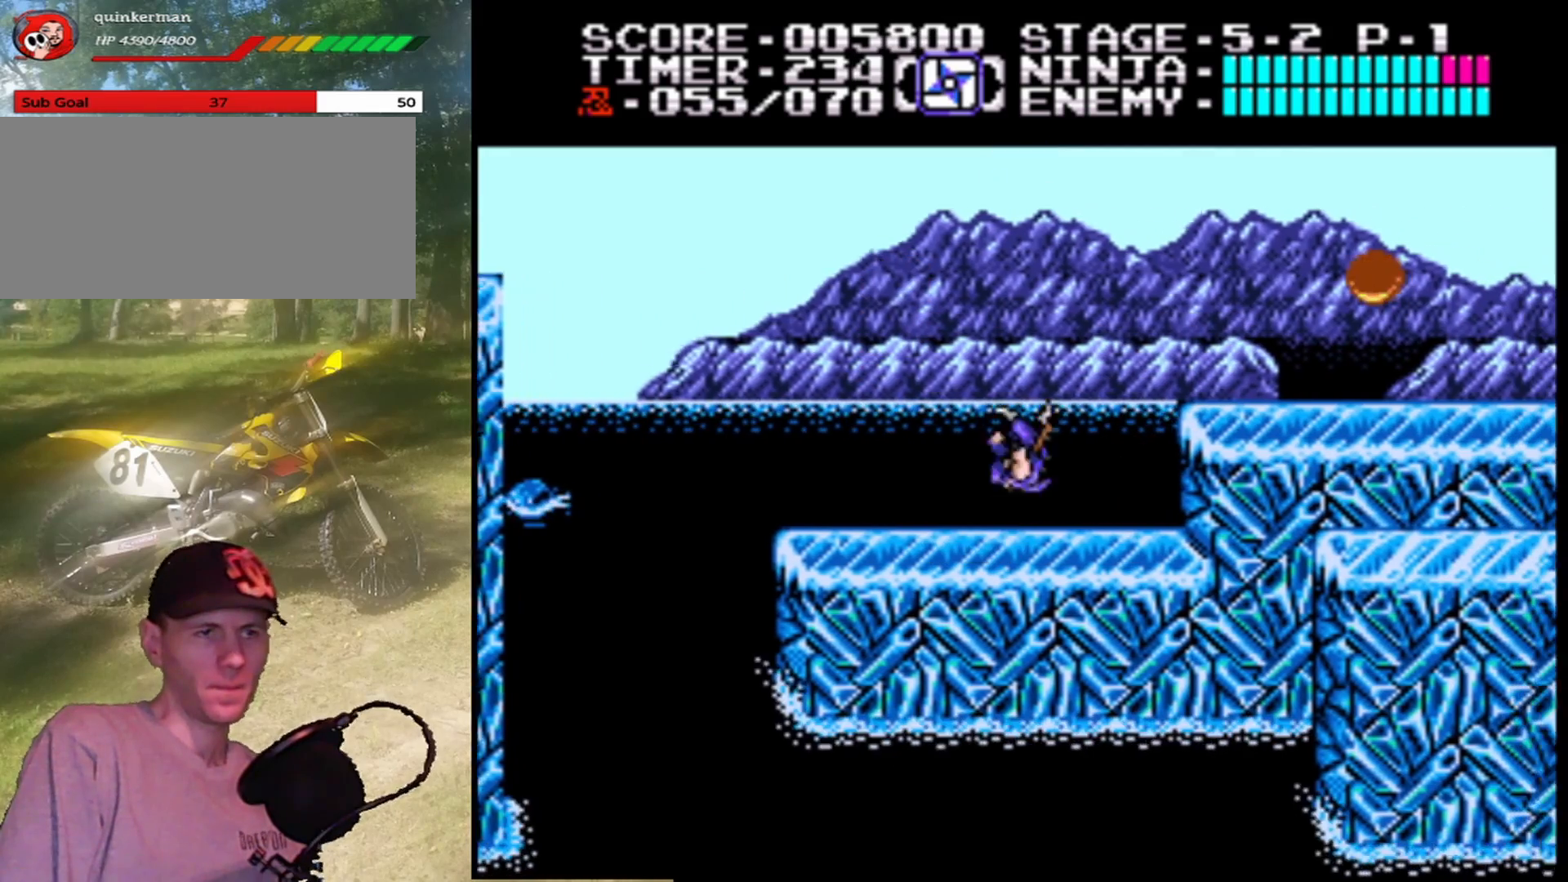
Gameplay with a controller (Nintendo layout); each line is a JSON object with the inputs held at the frame after it. "events" lists button and stick changes between this image and that frame as [ms after this image, input, new state], when the widget could be followed in between. Not read: L1 L3 R1 R3.
{"buttons": ["DPAD_RIGHT"], "events": [[433, "A", "up"]]}
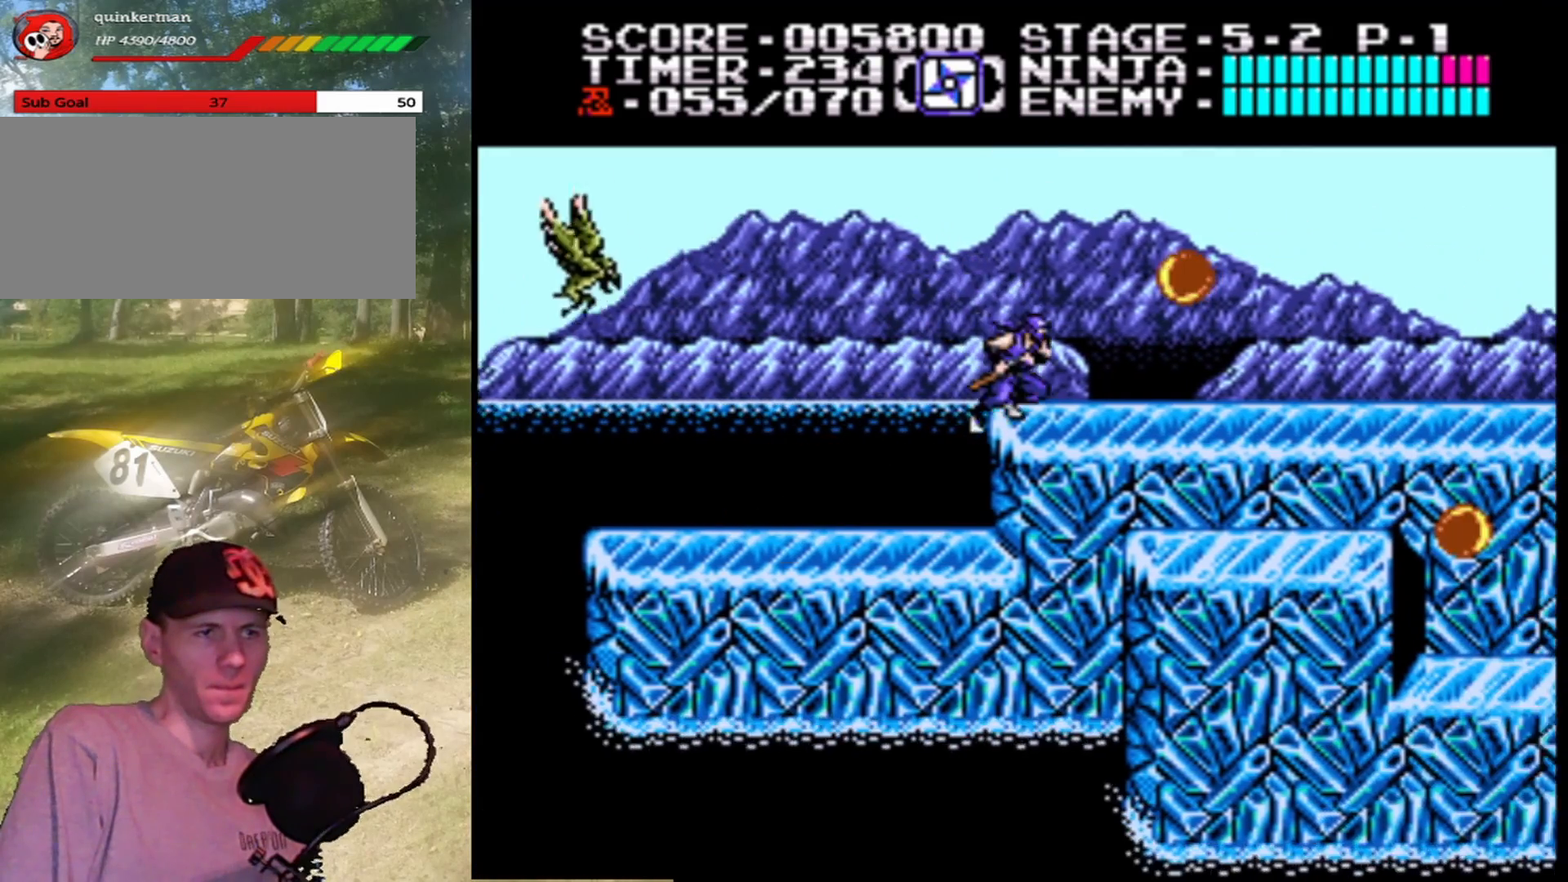
{"buttons": [], "events": [[167, "A", "down"], [267, "B", "down"], [267, "DPAD_RIGHT", "up"], [367, "A", "up"], [400, "B", "up"]]}
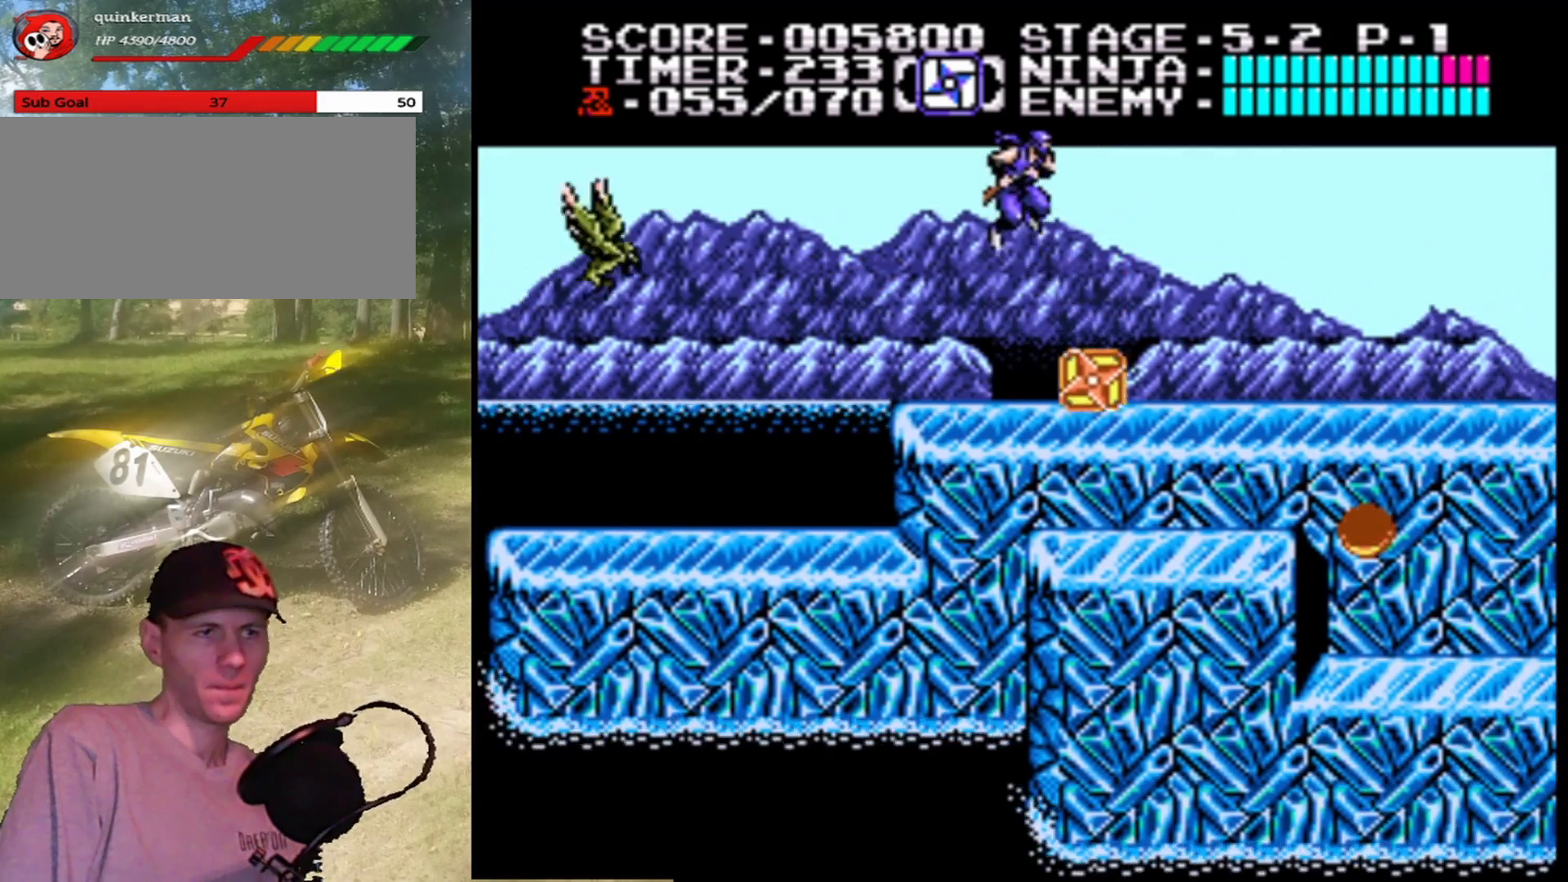
{"buttons": ["DPAD_RIGHT"], "events": [[133, "DPAD_RIGHT", "down"], [300, "DPAD_RIGHT", "up"], [367, "DPAD_RIGHT", "down"]]}
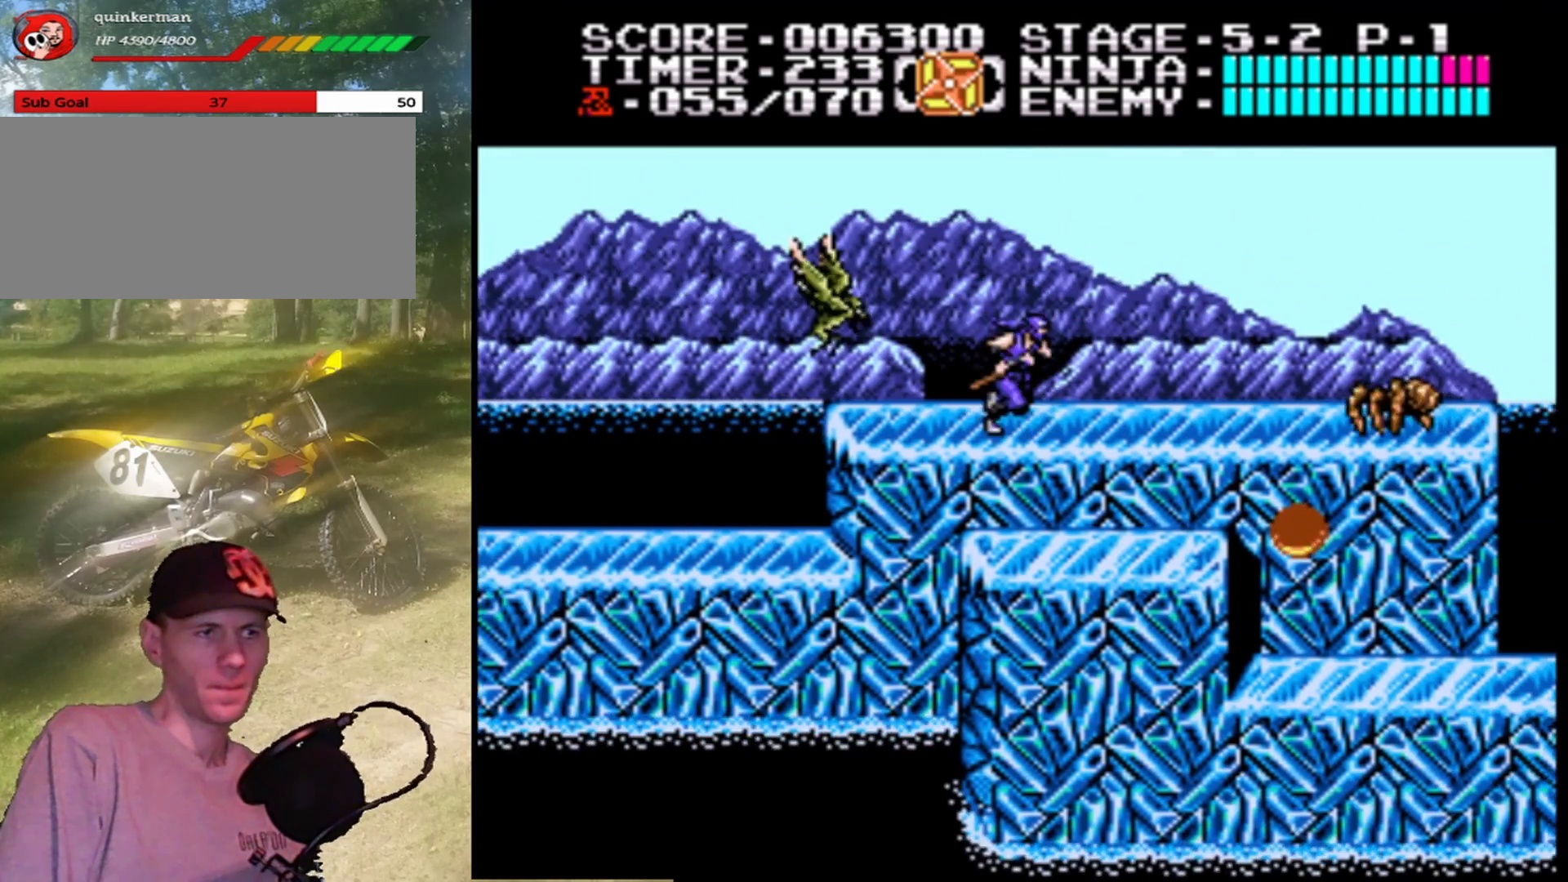
{"buttons": [], "events": [[100, "DPAD_RIGHT", "up"], [200, "B", "down"], [400, "B", "up"]]}
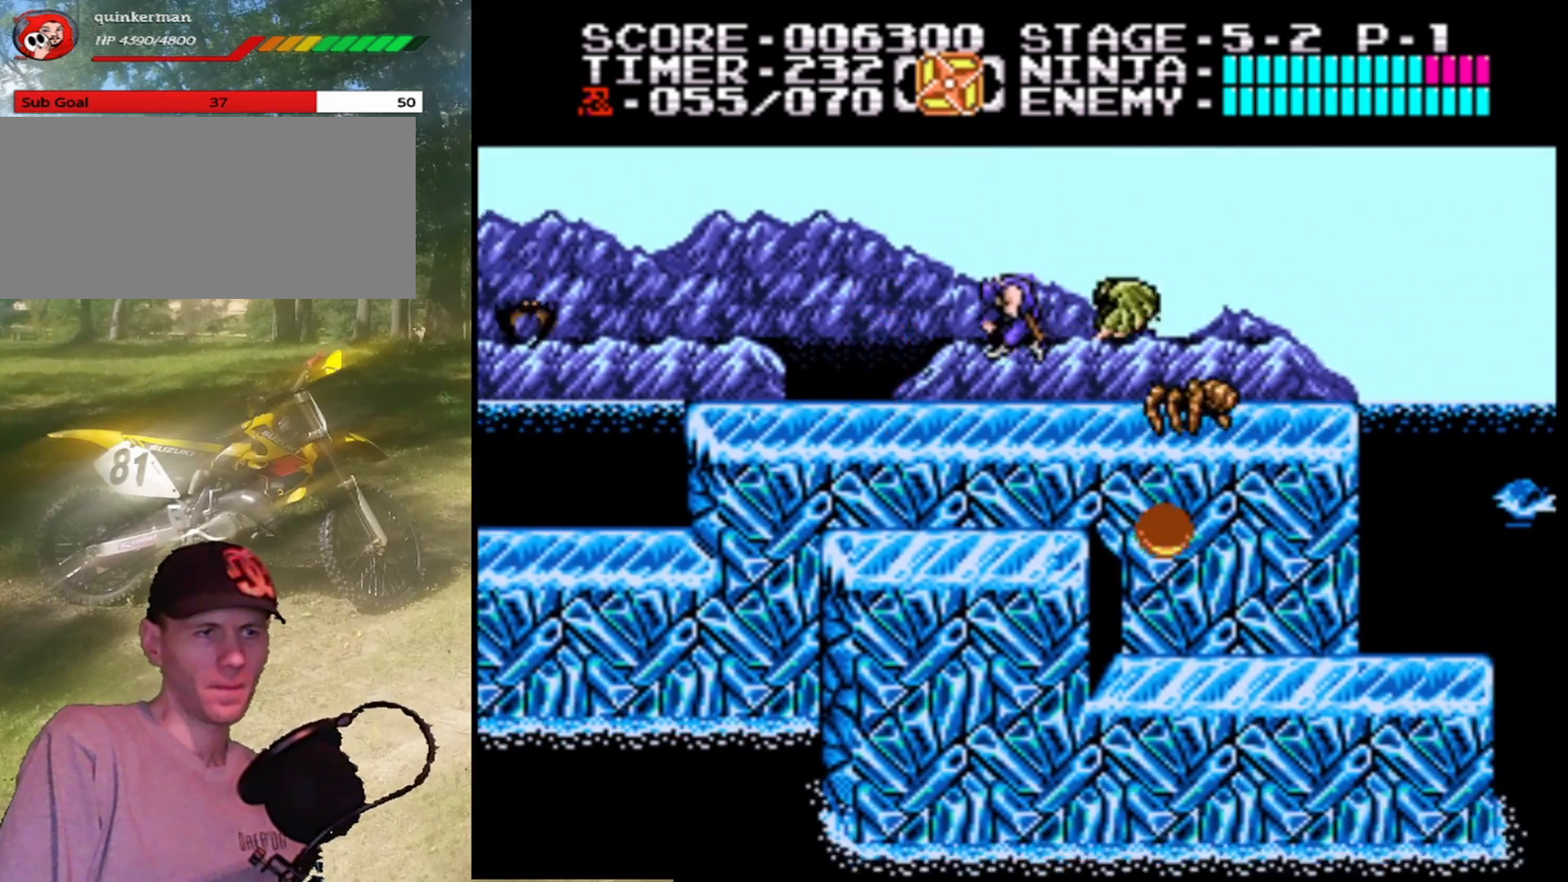
{"buttons": [], "events": [[233, "DPAD_RIGHT", "down"], [267, "B", "down"], [300, "DPAD_RIGHT", "up"], [467, "B", "up"]]}
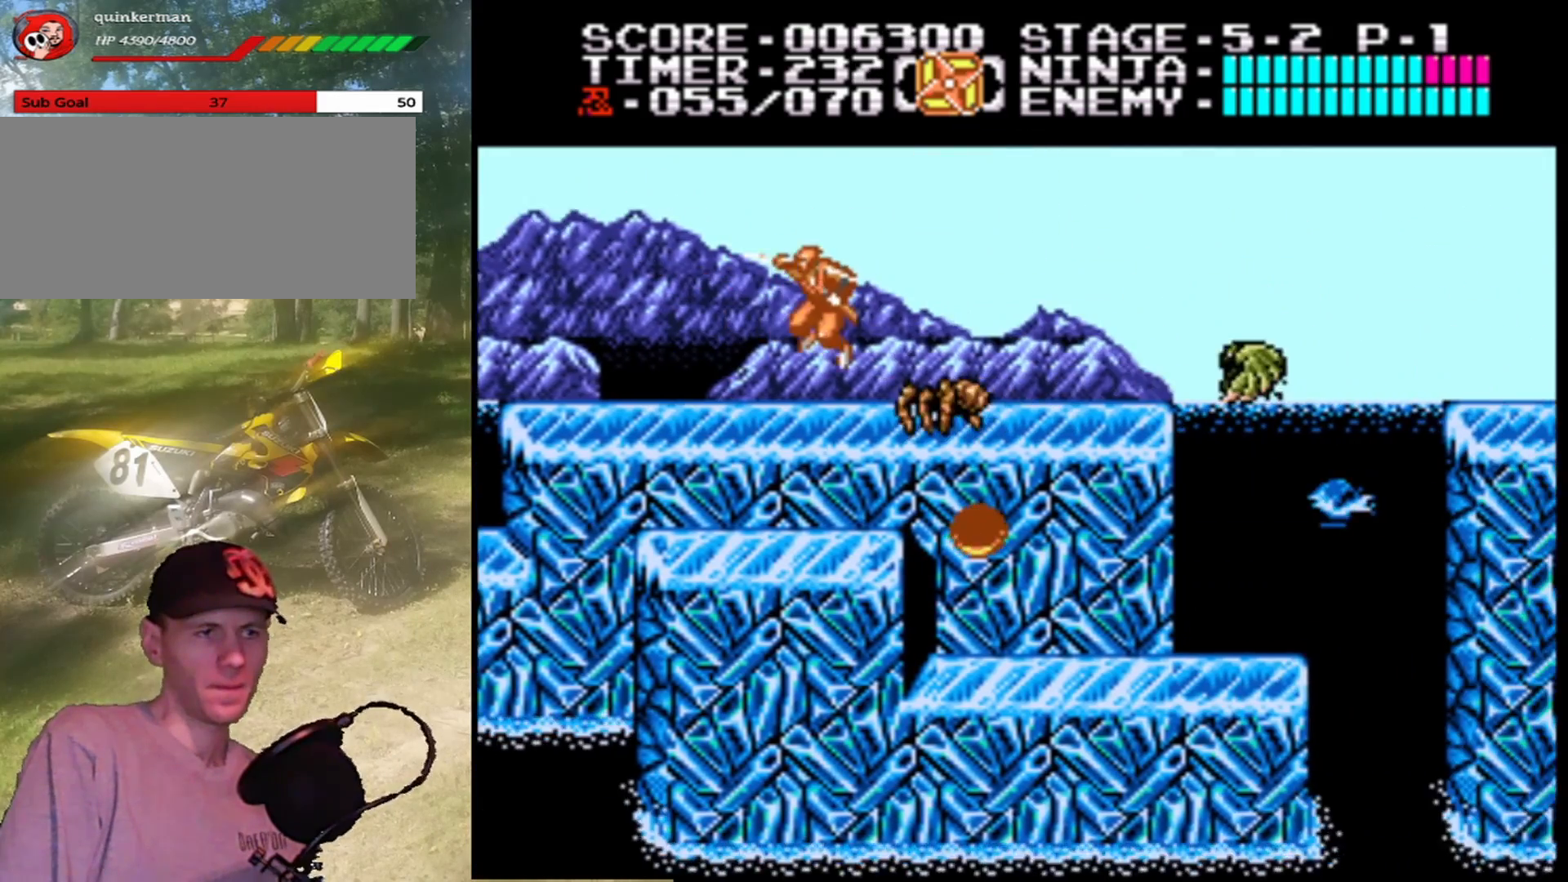
{"buttons": [], "events": []}
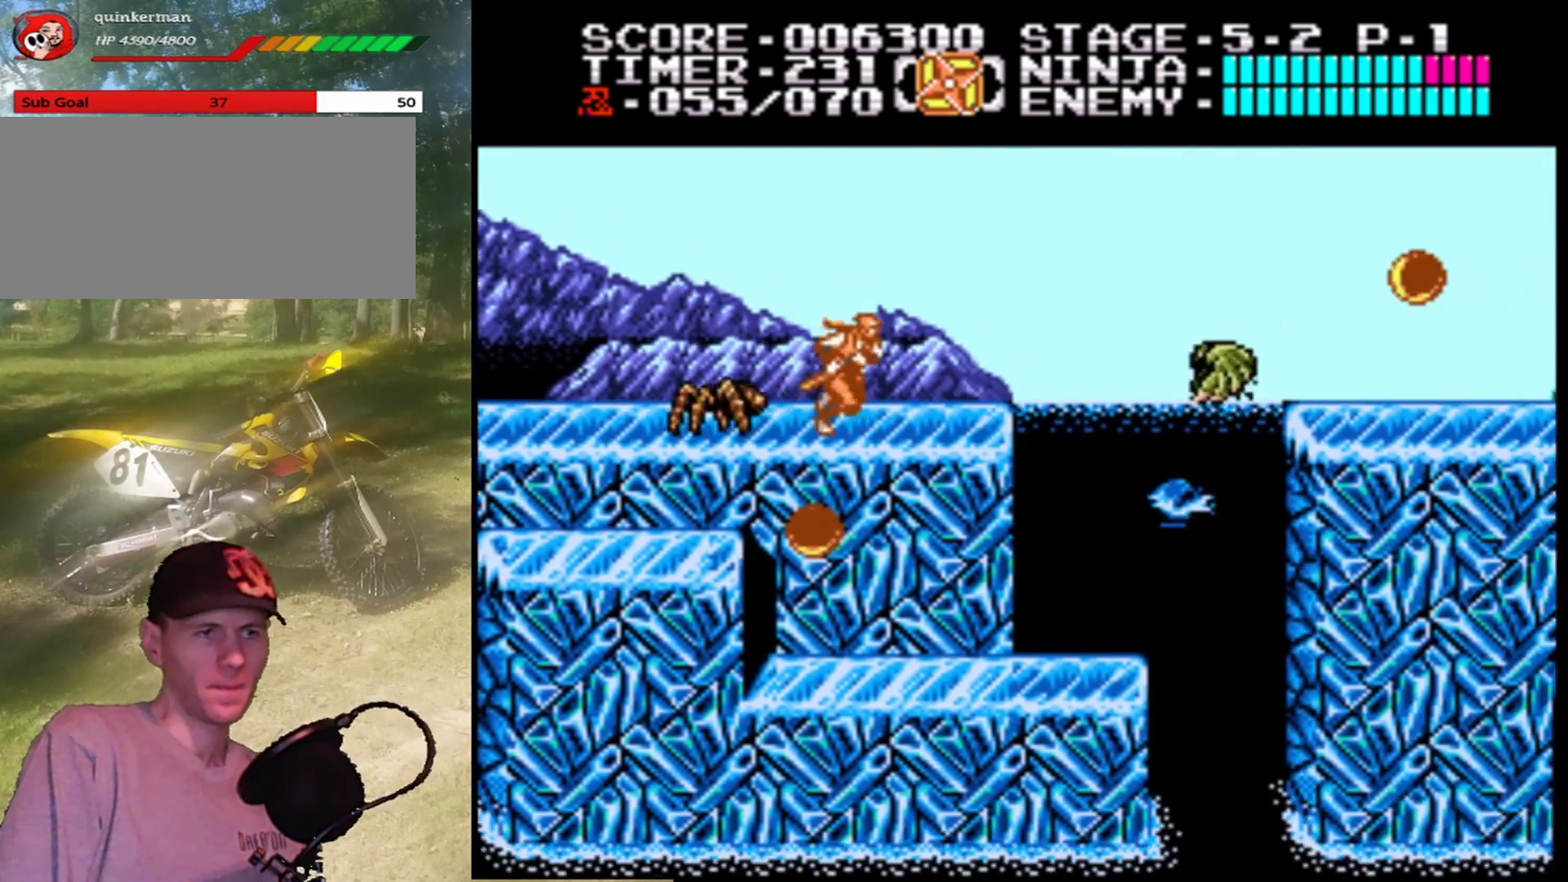
{"buttons": ["DPAD_LEFT"], "events": [[67, "DPAD_LEFT", "down"]]}
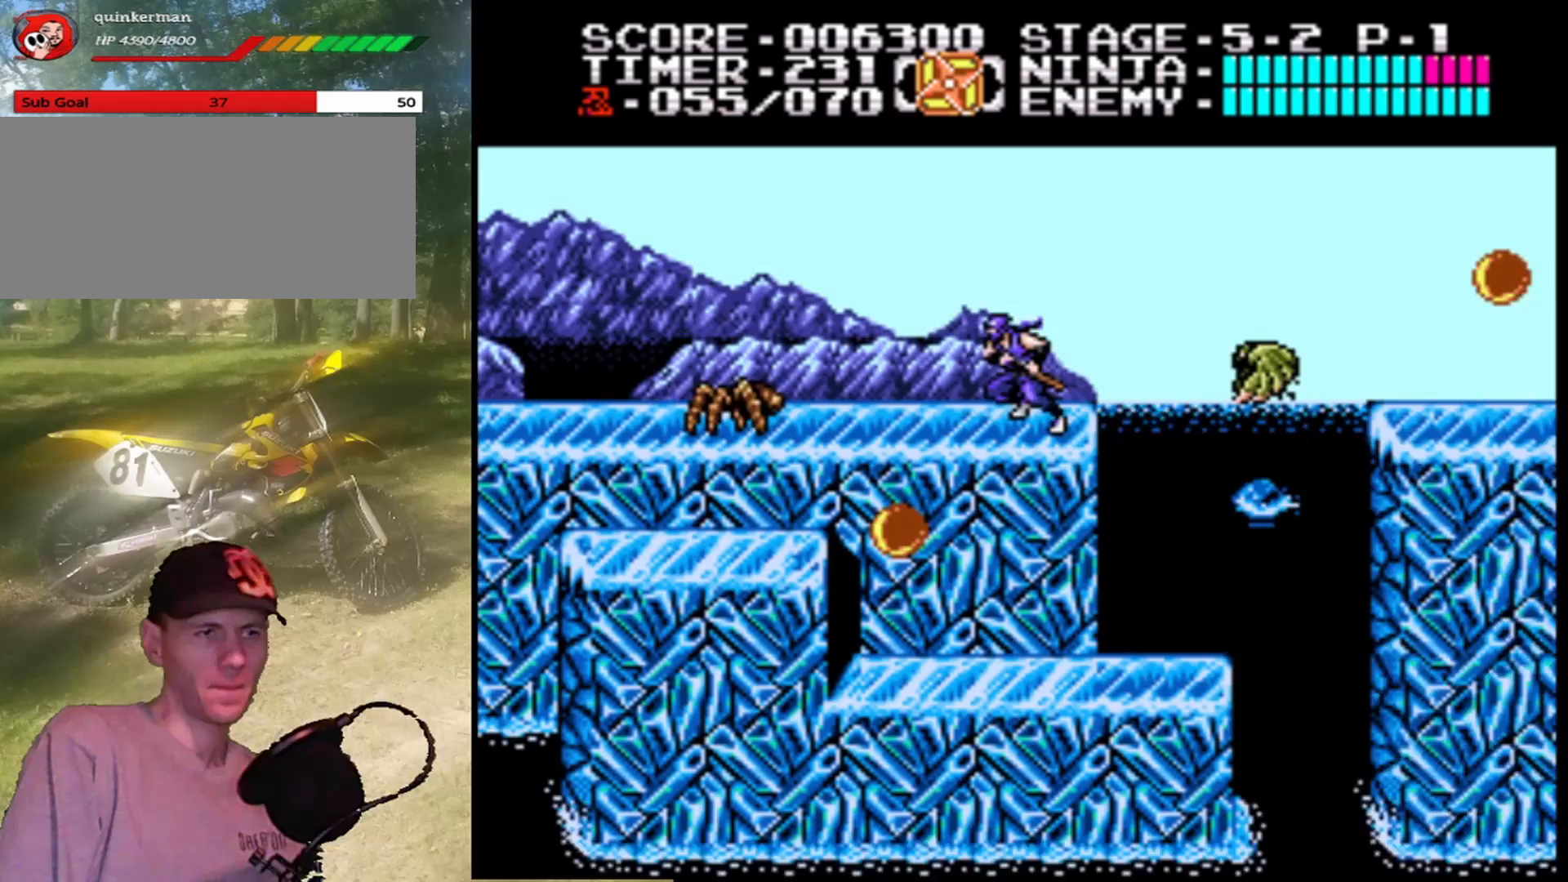
{"buttons": ["DPAD_DOWN"], "events": [[200, "DPAD_LEFT", "up"], [267, "DPAD_RIGHT", "down"], [433, "DPAD_RIGHT", "up"], [467, "DPAD_DOWN", "down"]]}
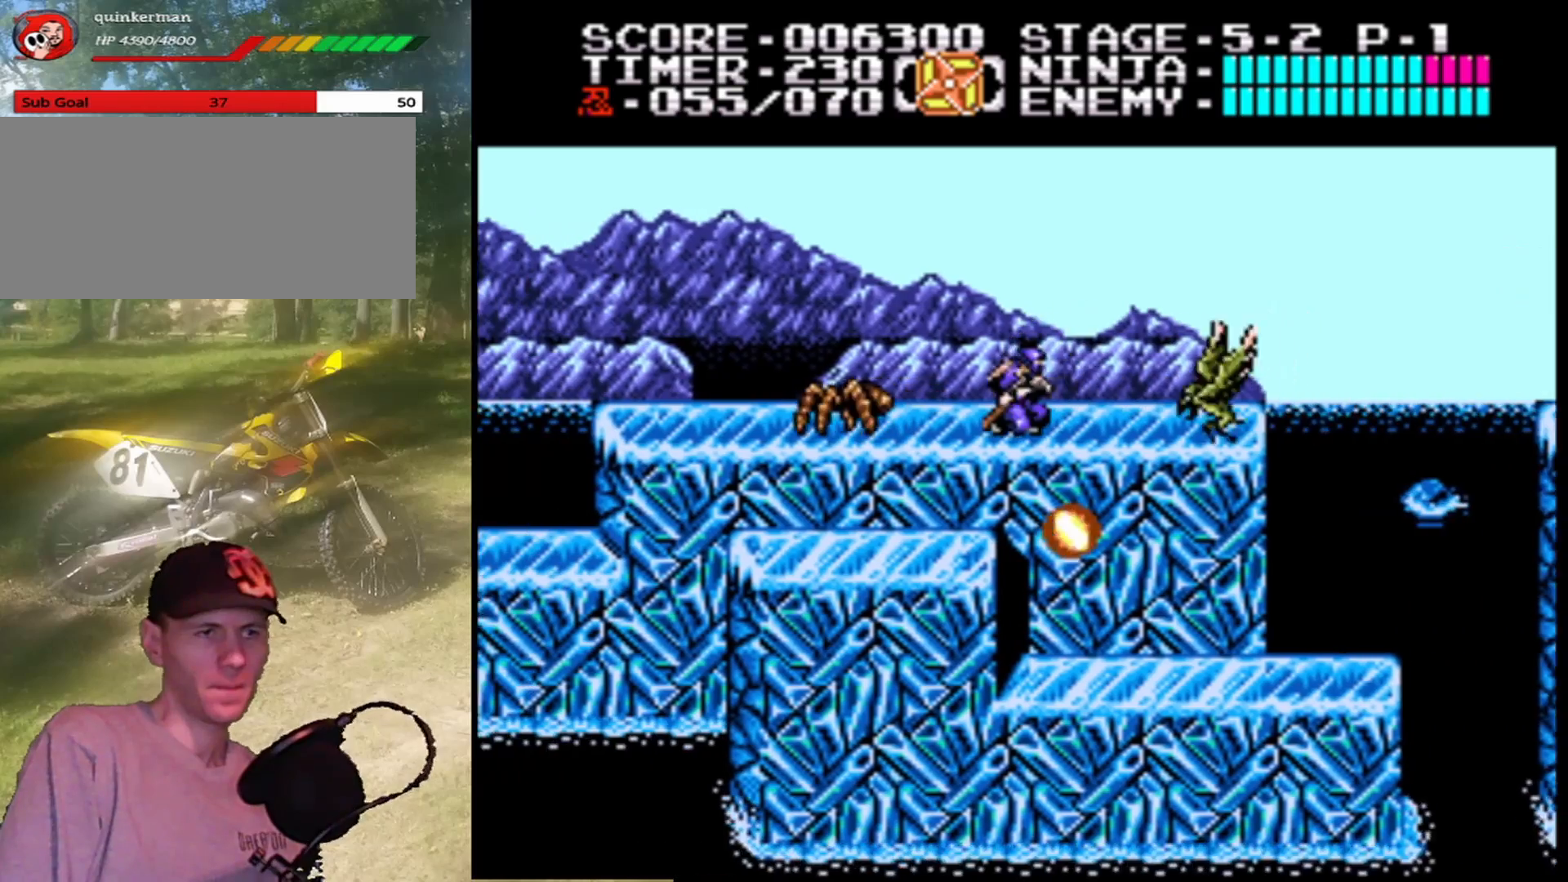
{"buttons": ["B", "DPAD_RIGHT"], "events": [[33, "B", "down"], [233, "B", "up"], [233, "DPAD_DOWN", "up"], [267, "DPAD_RIGHT", "down"], [467, "B", "down"]]}
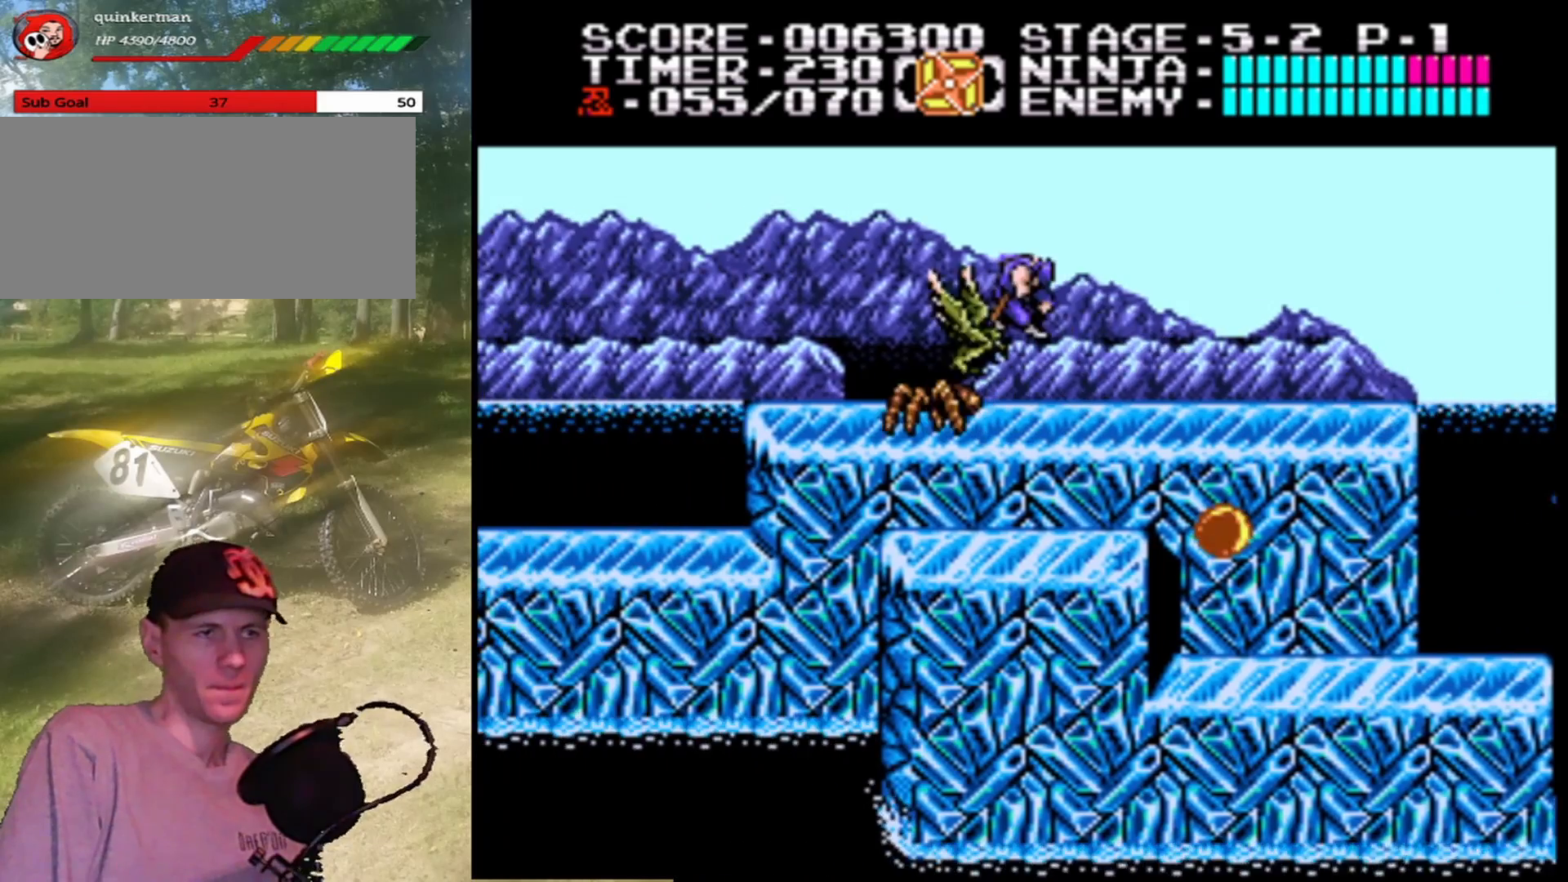
{"buttons": ["DPAD_RIGHT"], "events": [[133, "B", "up"]]}
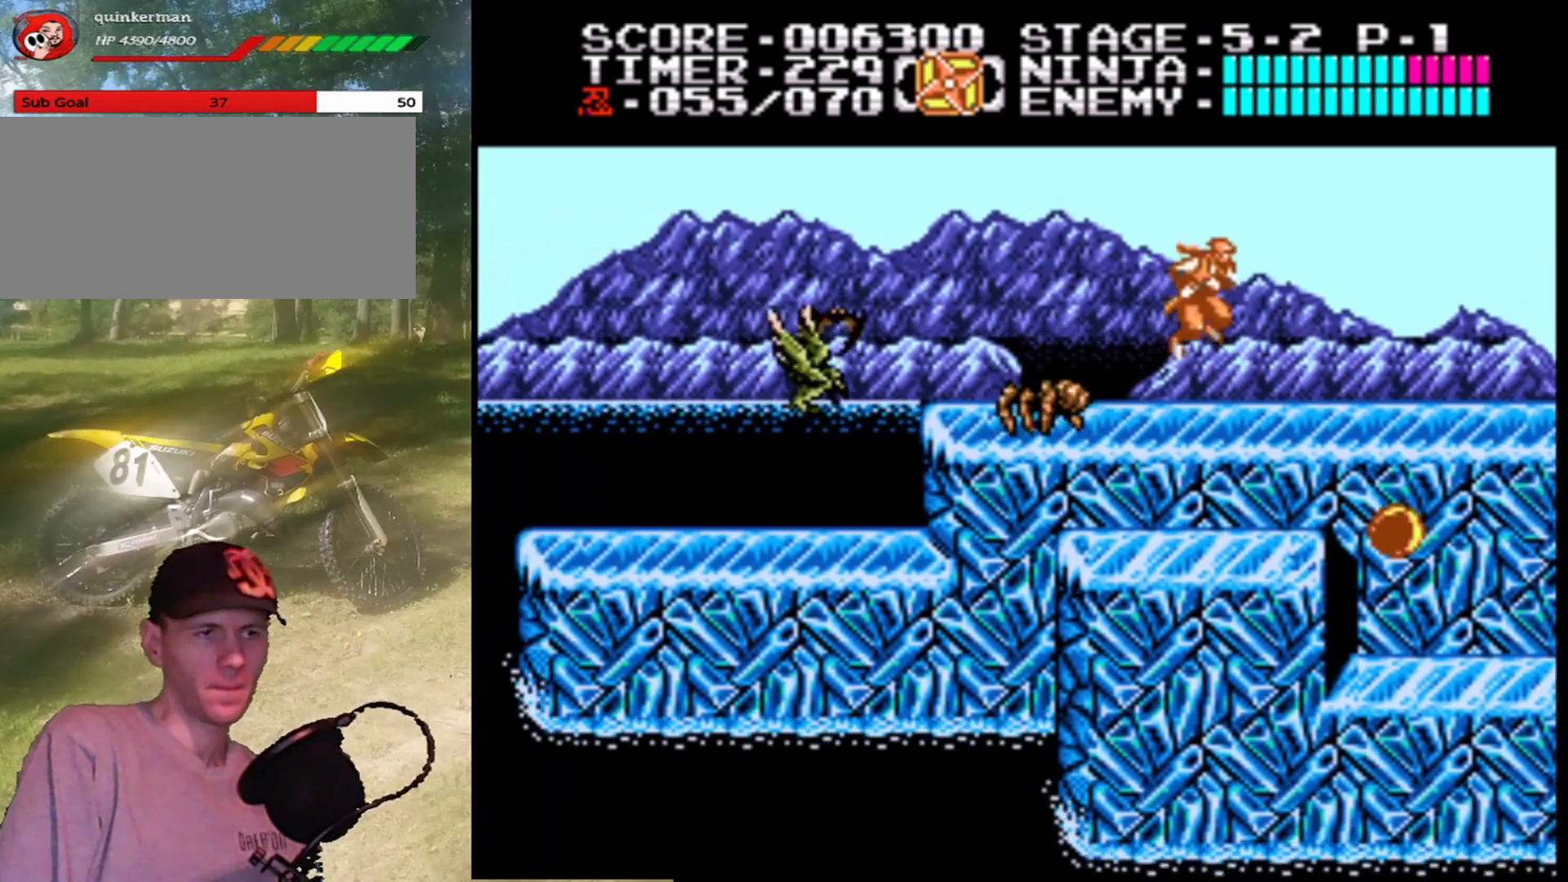
{"buttons": ["A", "DPAD_RIGHT"], "events": [[367, "A", "down"]]}
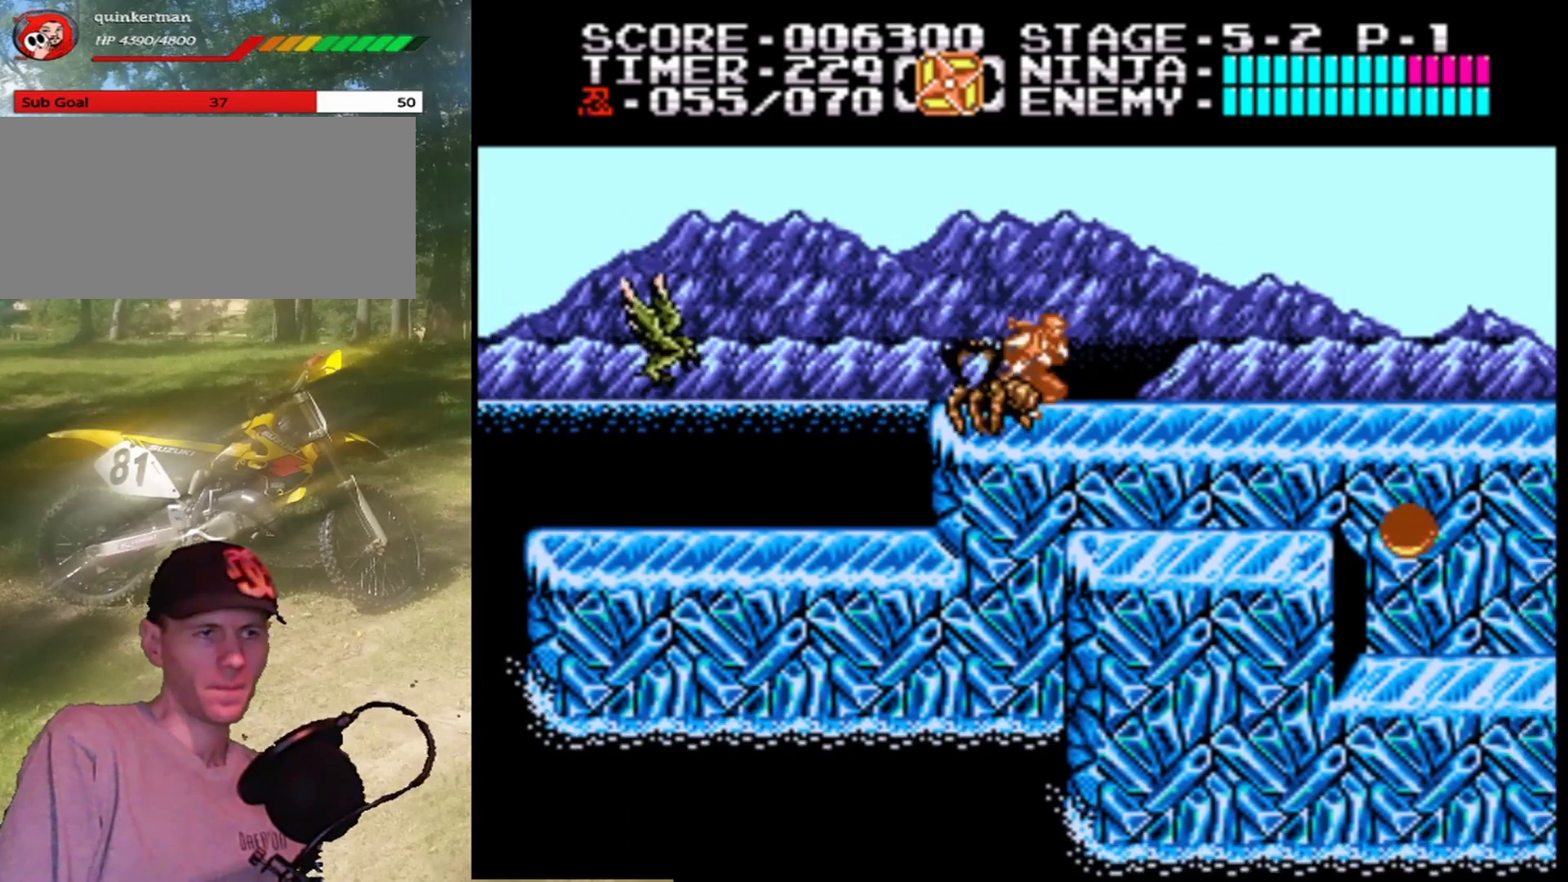
{"buttons": ["DPAD_RIGHT"], "events": [[33, "A", "up"]]}
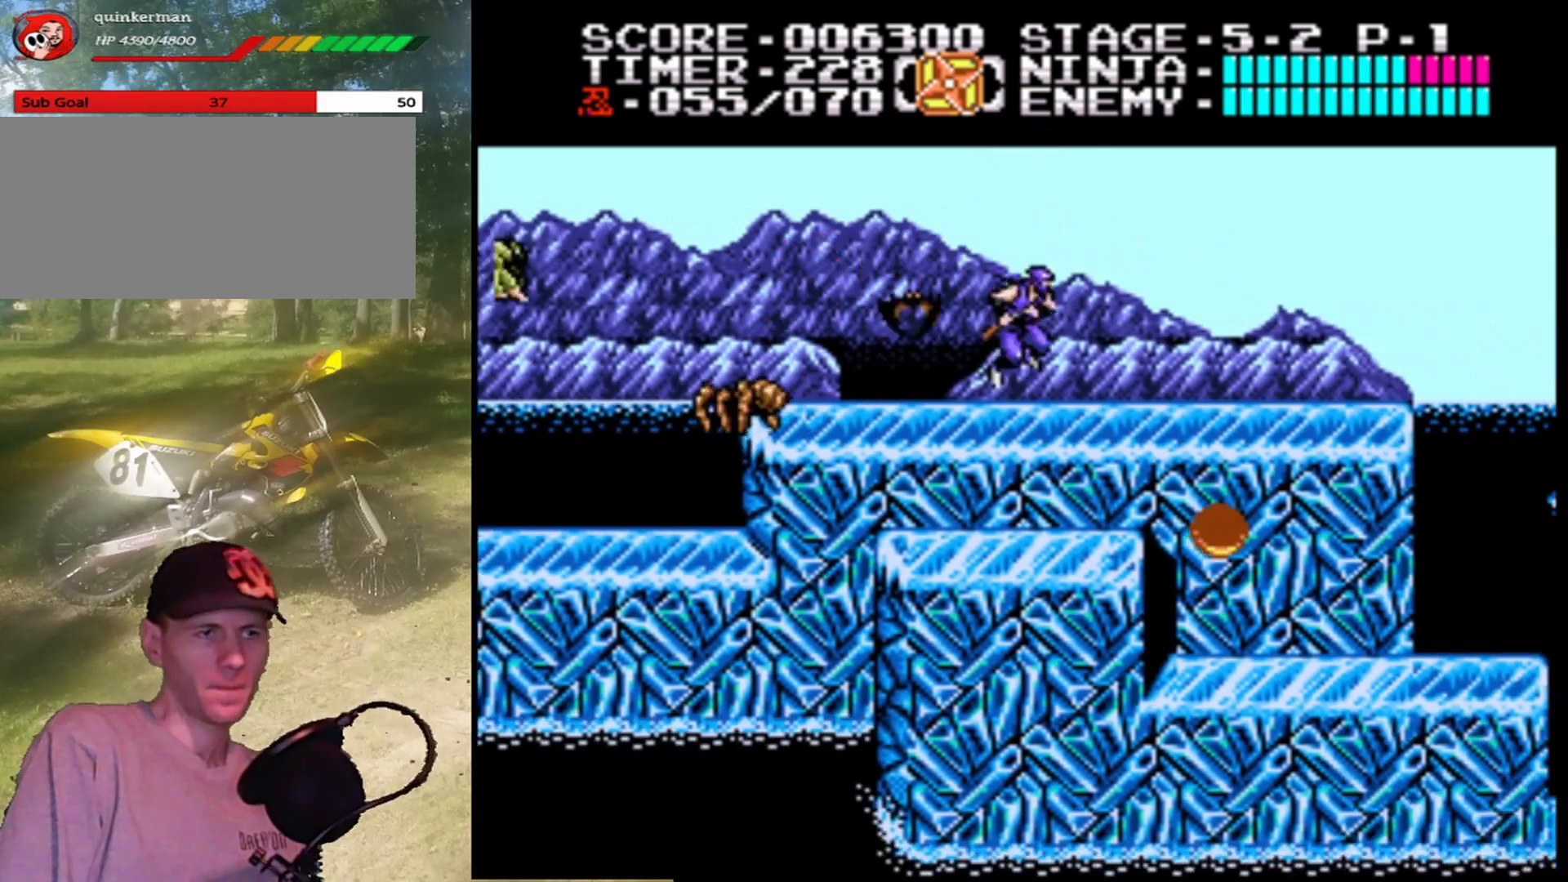
{"buttons": ["DPAD_RIGHT"], "events": []}
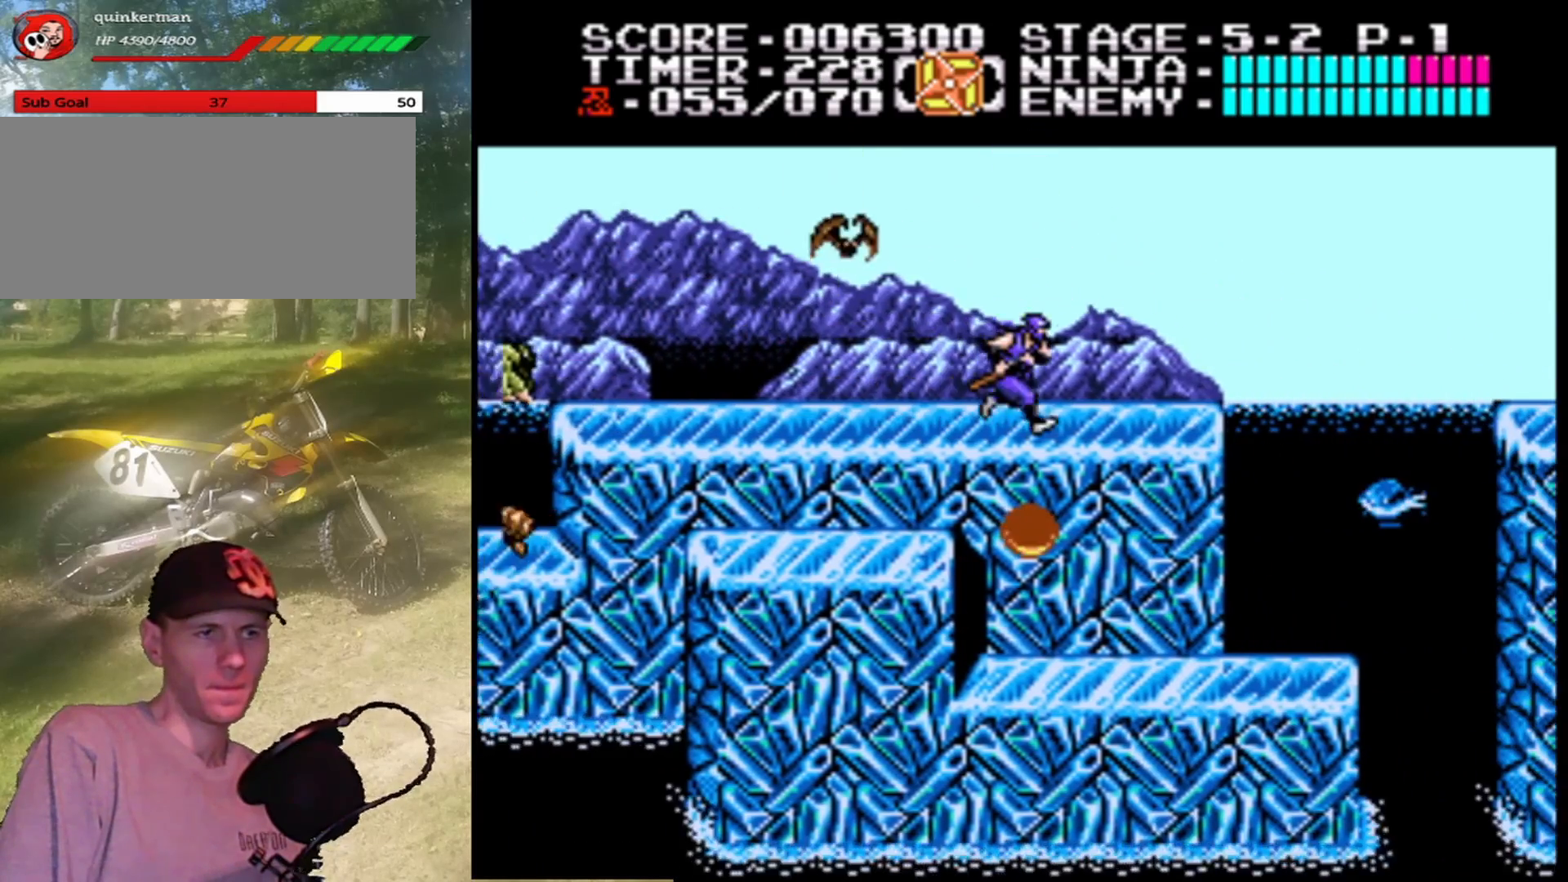
{"buttons": ["A"], "events": [[500, "A", "down"], [500, "DPAD_RIGHT", "up"]]}
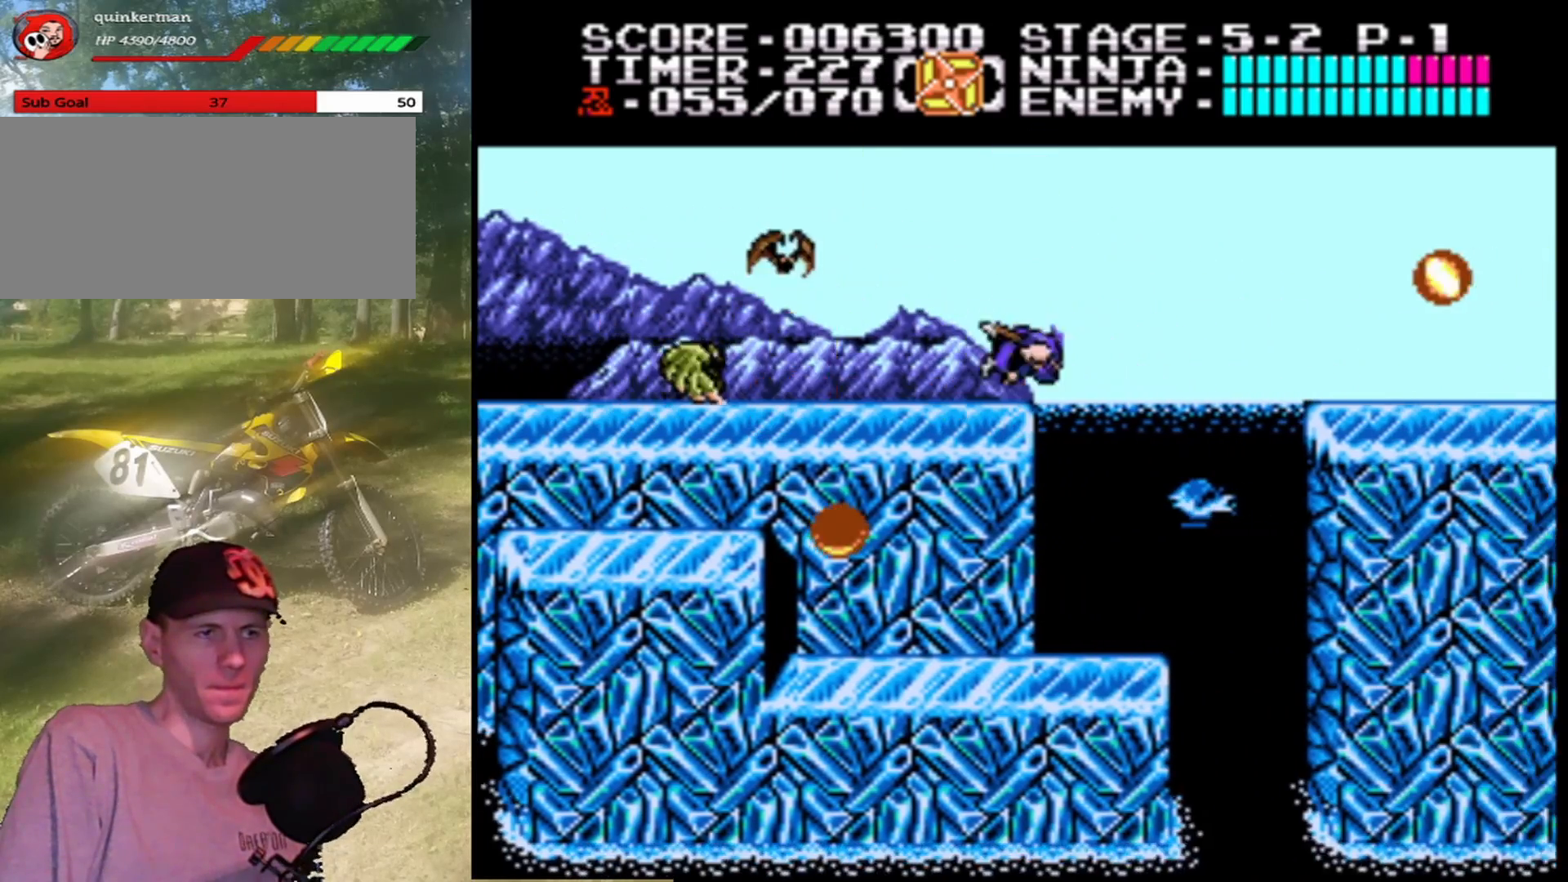
{"buttons": ["A", "DPAD_LEFT"], "events": [[100, "DPAD_LEFT", "down"]]}
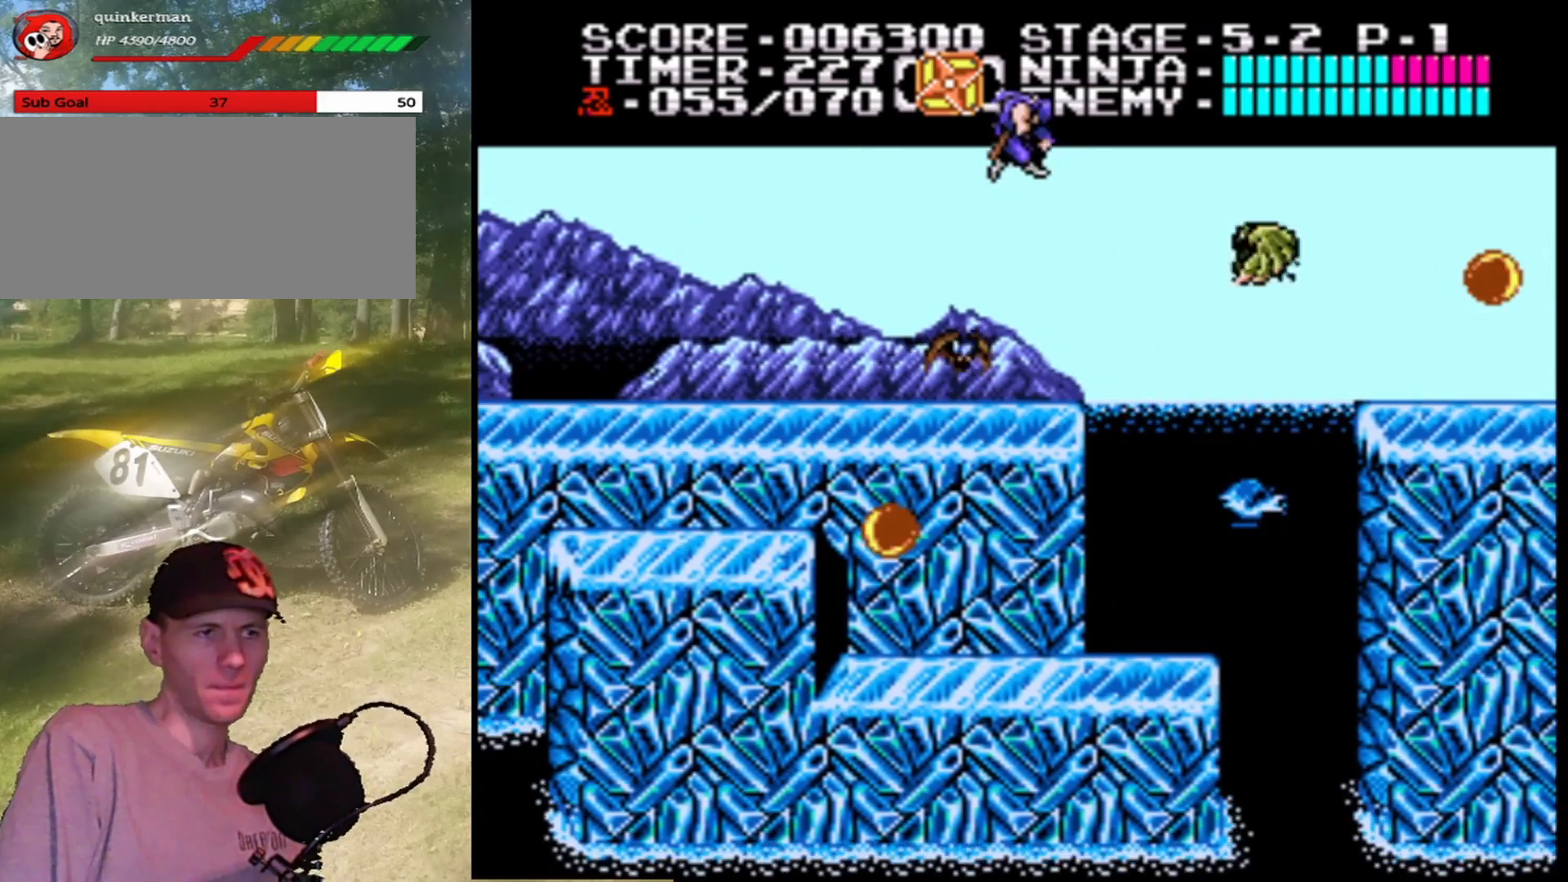
{"buttons": ["DPAD_LEFT"], "events": [[133, "A", "up"], [133, "DPAD_LEFT", "up"], [467, "DPAD_LEFT", "down"]]}
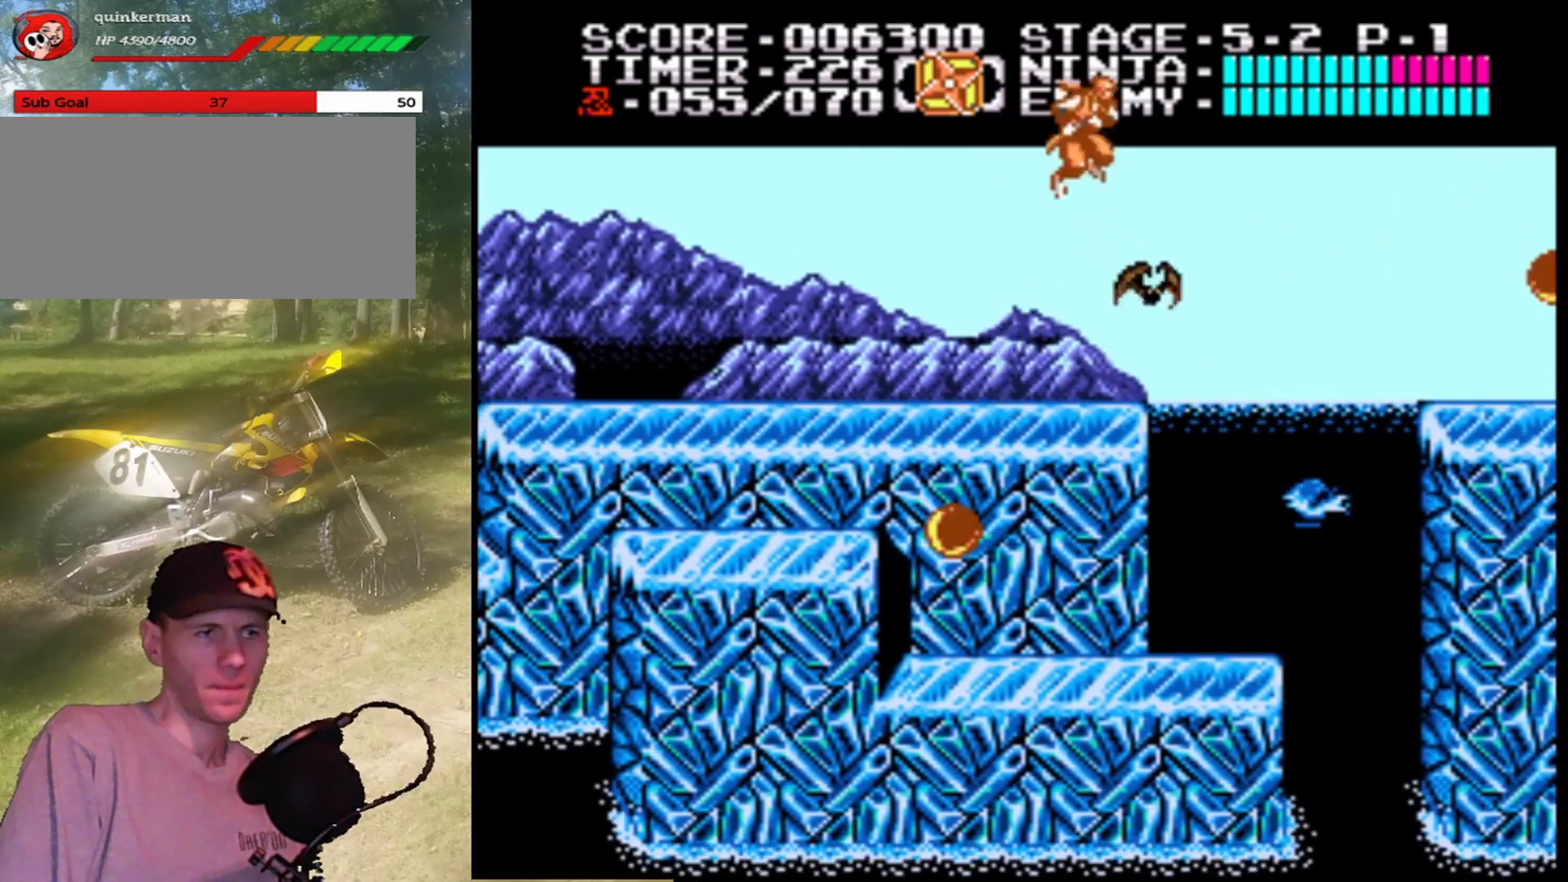
{"buttons": ["DPAD_RIGHT"], "events": [[100, "DPAD_LEFT", "up"], [167, "DPAD_RIGHT", "down"], [333, "DPAD_RIGHT", "up"], [467, "DPAD_RIGHT", "down"]]}
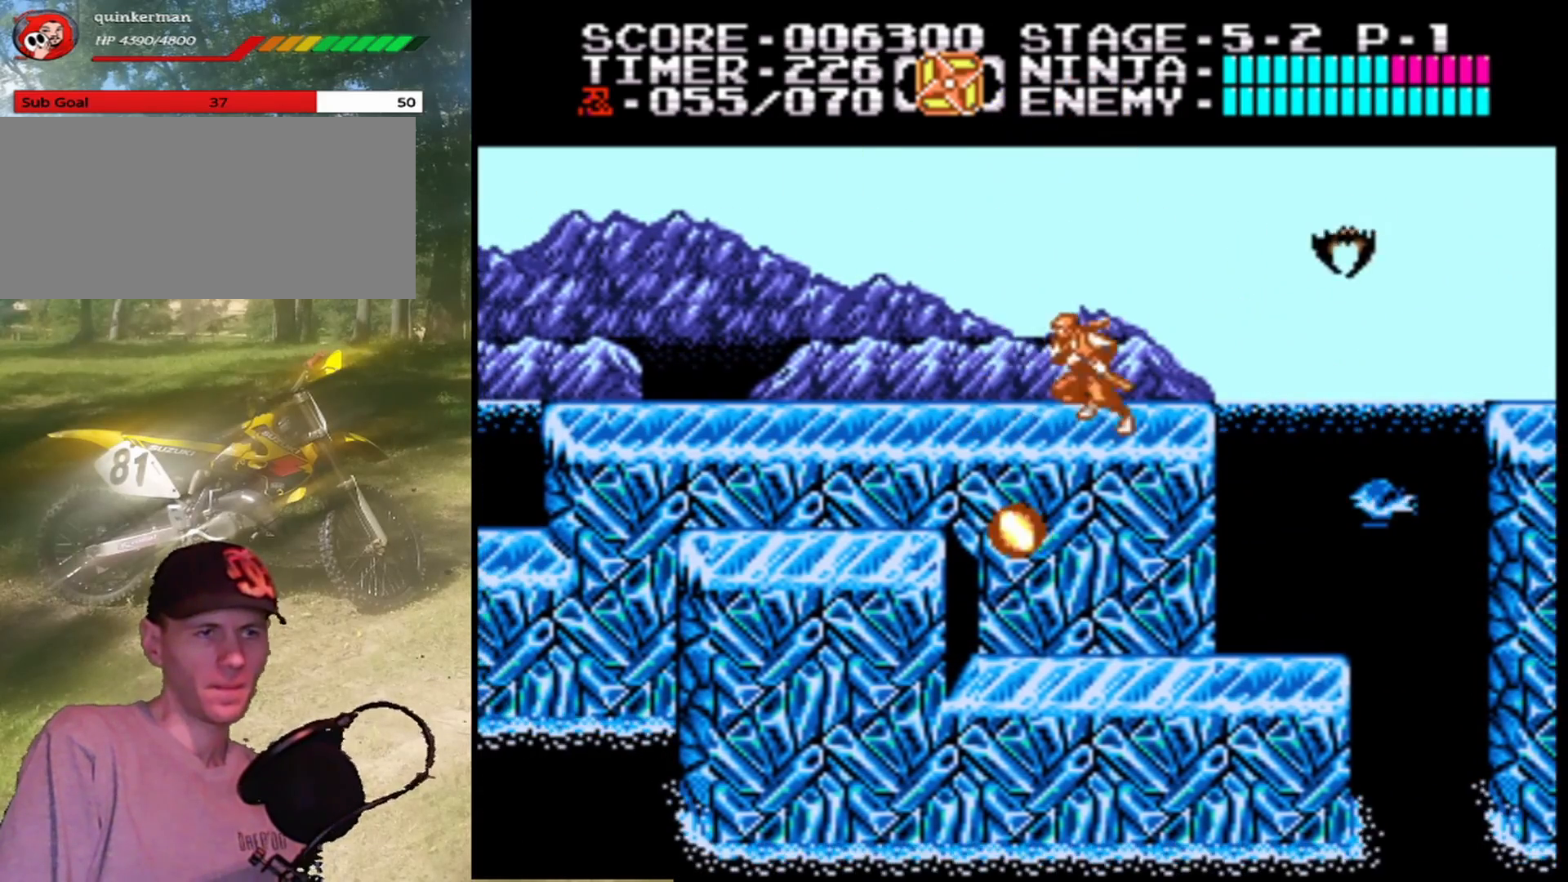
{"buttons": ["DPAD_RIGHT"], "events": [[333, "DPAD_RIGHT", "up"], [467, "DPAD_RIGHT", "down"]]}
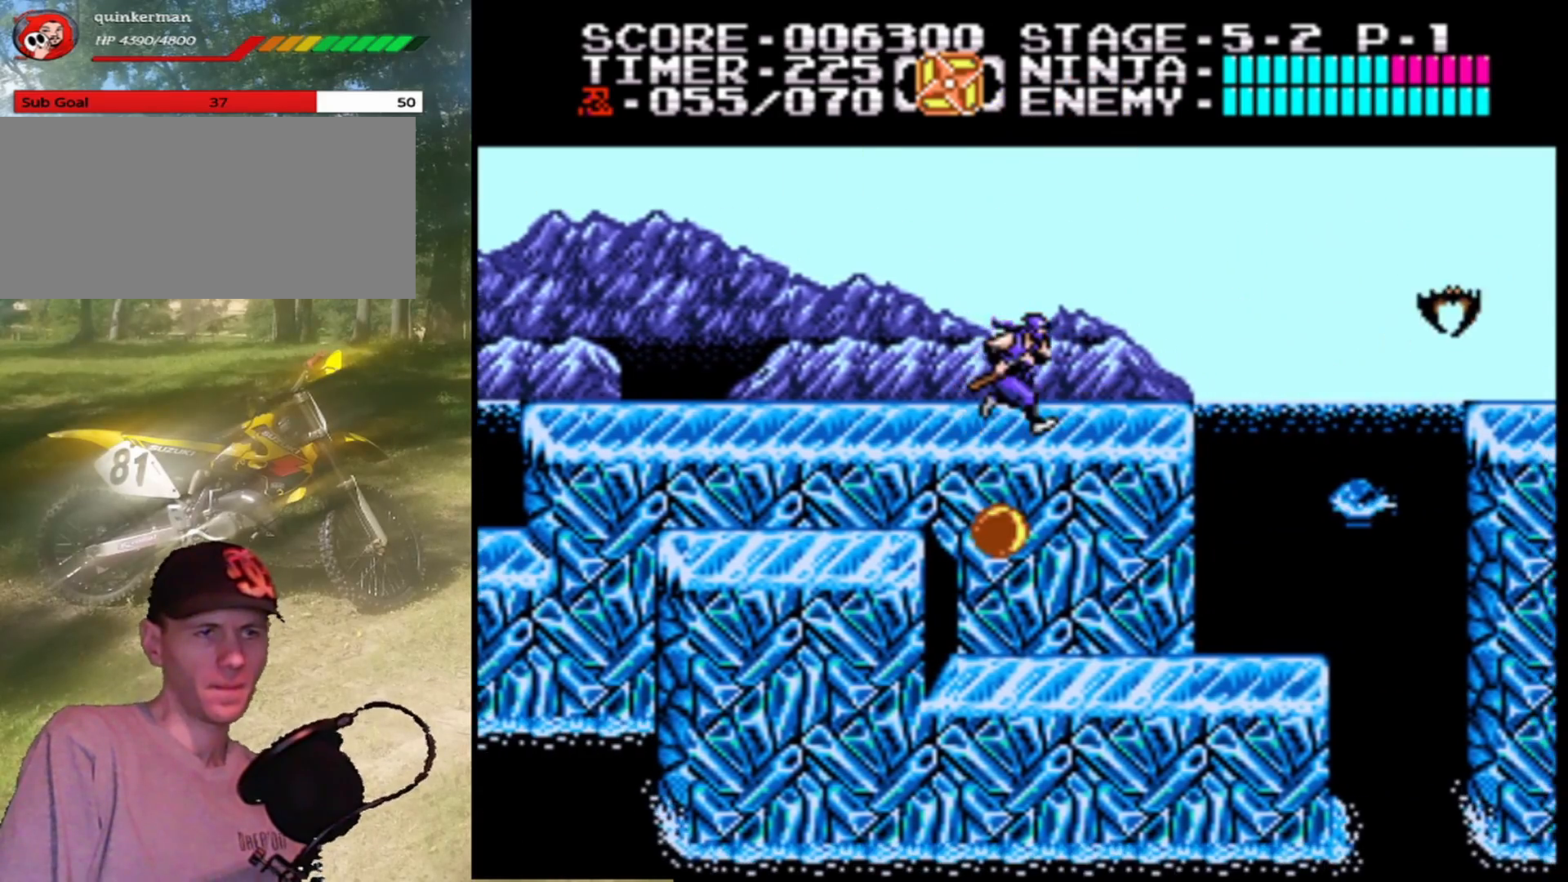
{"buttons": ["DPAD_RIGHT"], "events": []}
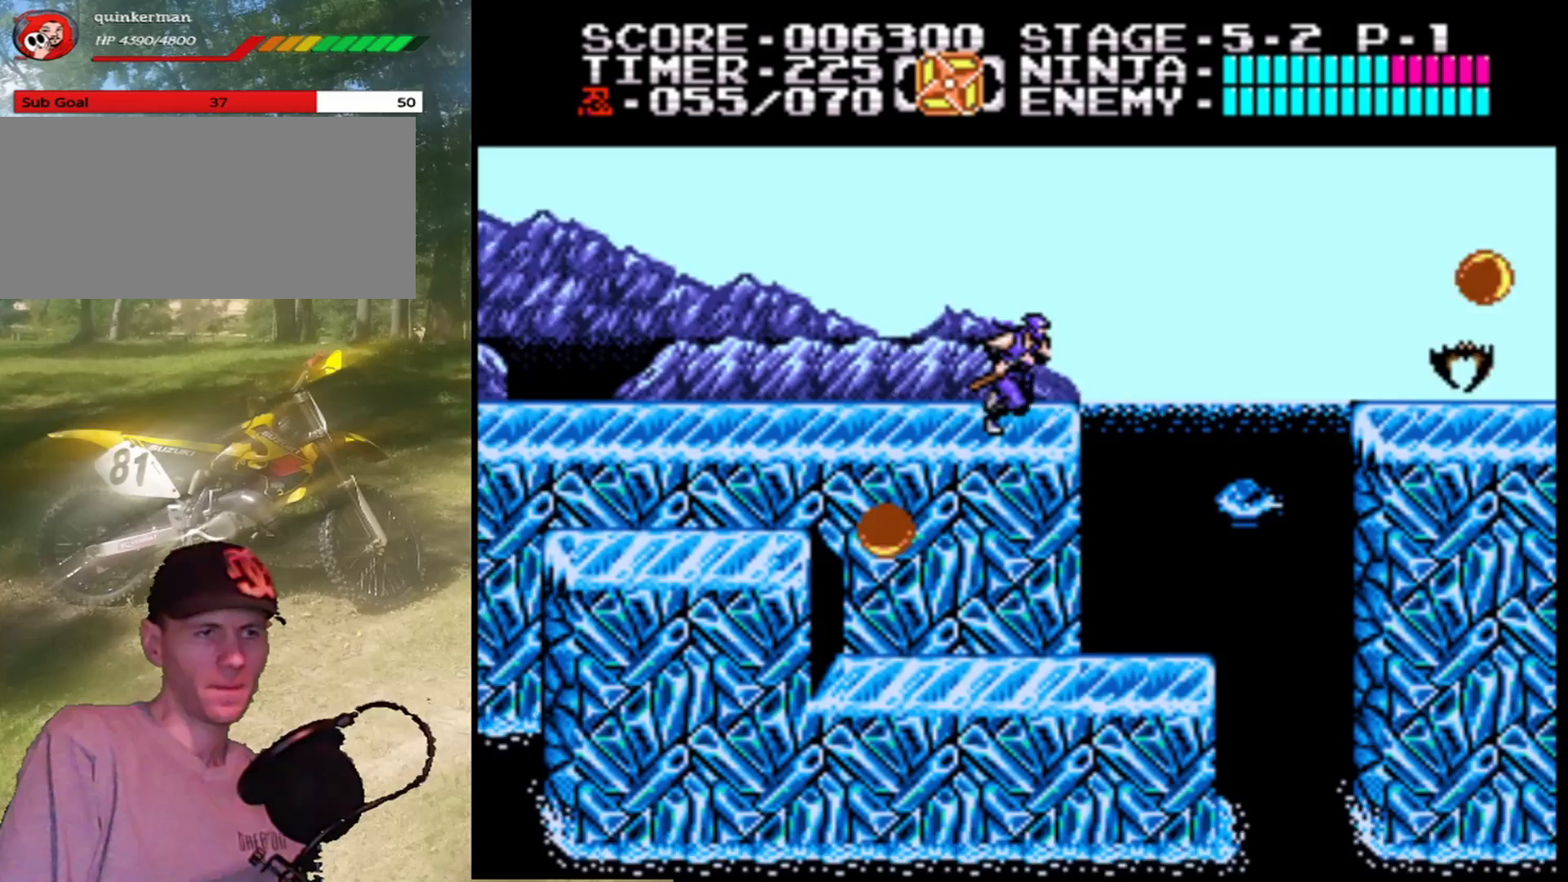
{"buttons": ["A", "DPAD_RIGHT"], "events": [[167, "A", "down"]]}
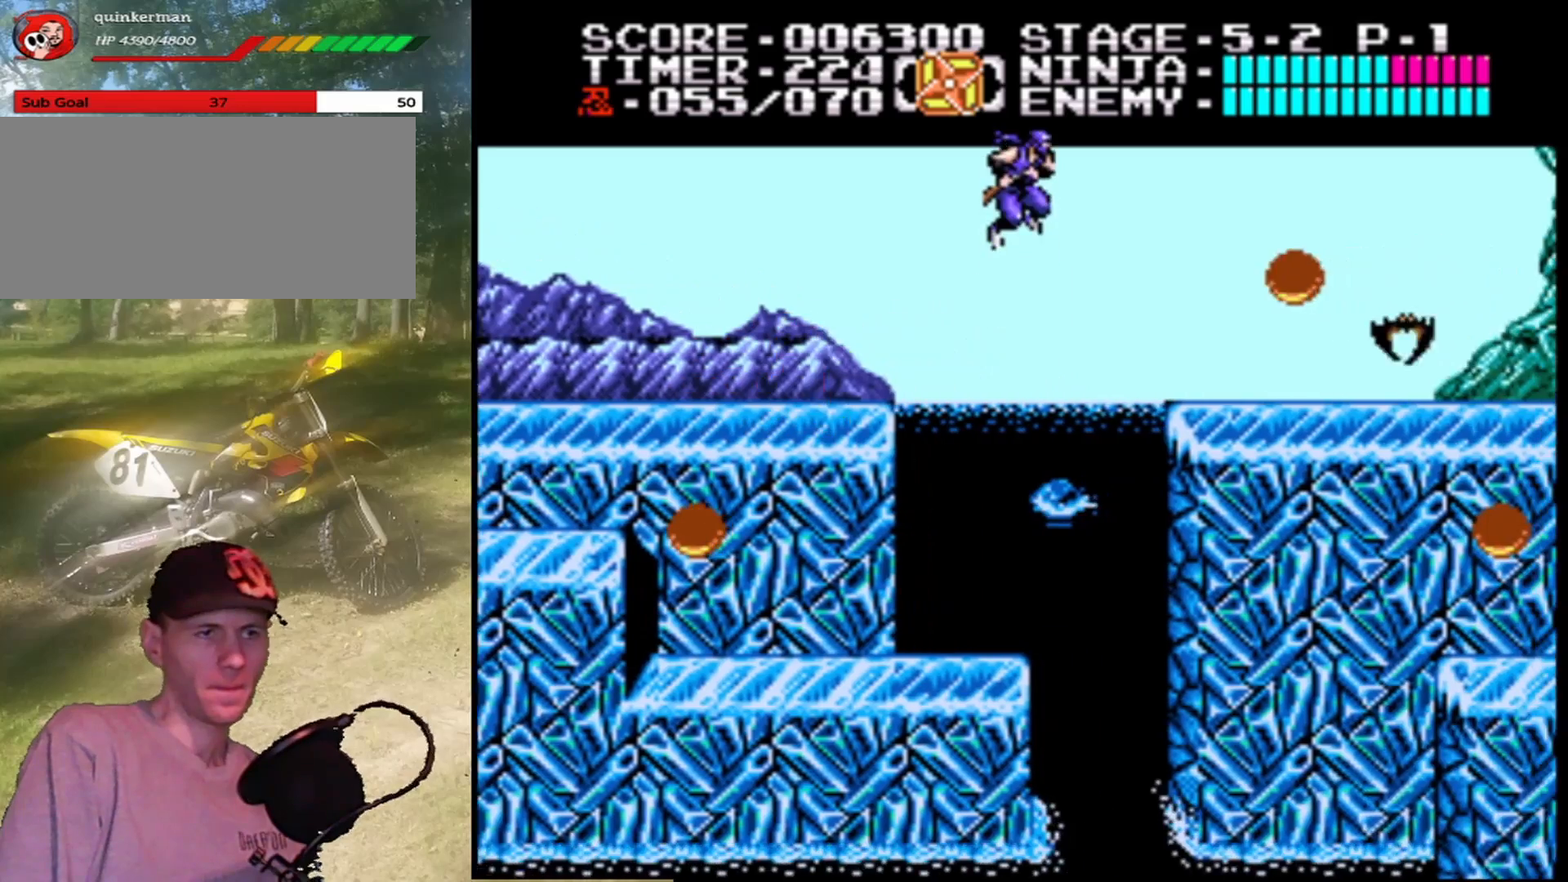
{"buttons": ["B"], "events": [[433, "A", "up"], [500, "B", "down"], [500, "DPAD_RIGHT", "up"]]}
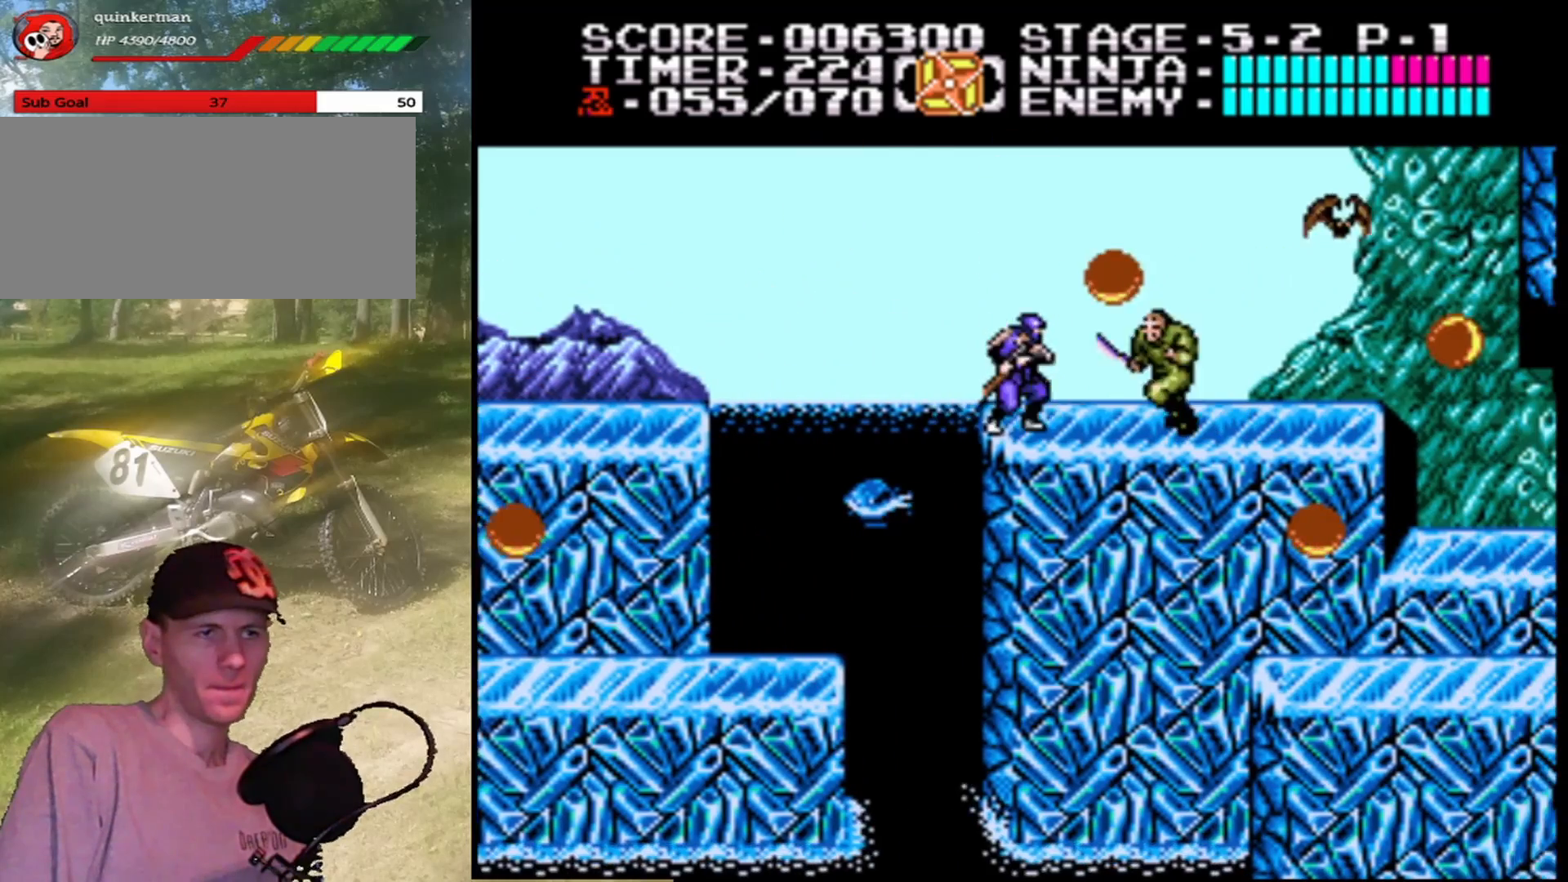
{"buttons": ["A", "B"], "events": [[167, "B", "up"], [300, "A", "down"], [433, "B", "down"]]}
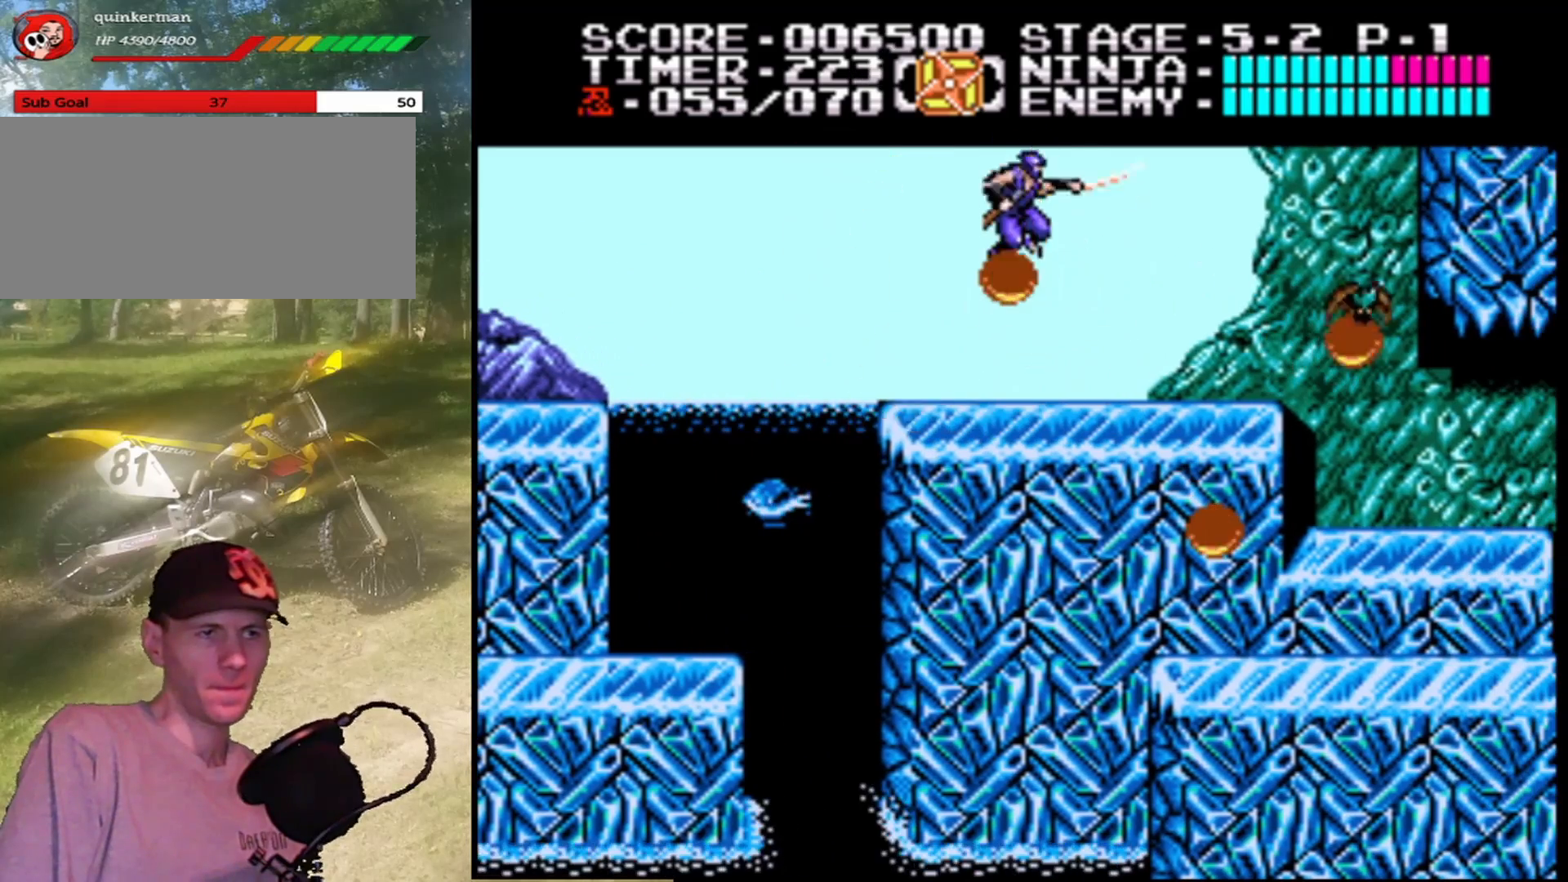
{"buttons": [], "events": [[67, "B", "up"], [133, "A", "up"], [300, "B", "down"], [500, "B", "up"]]}
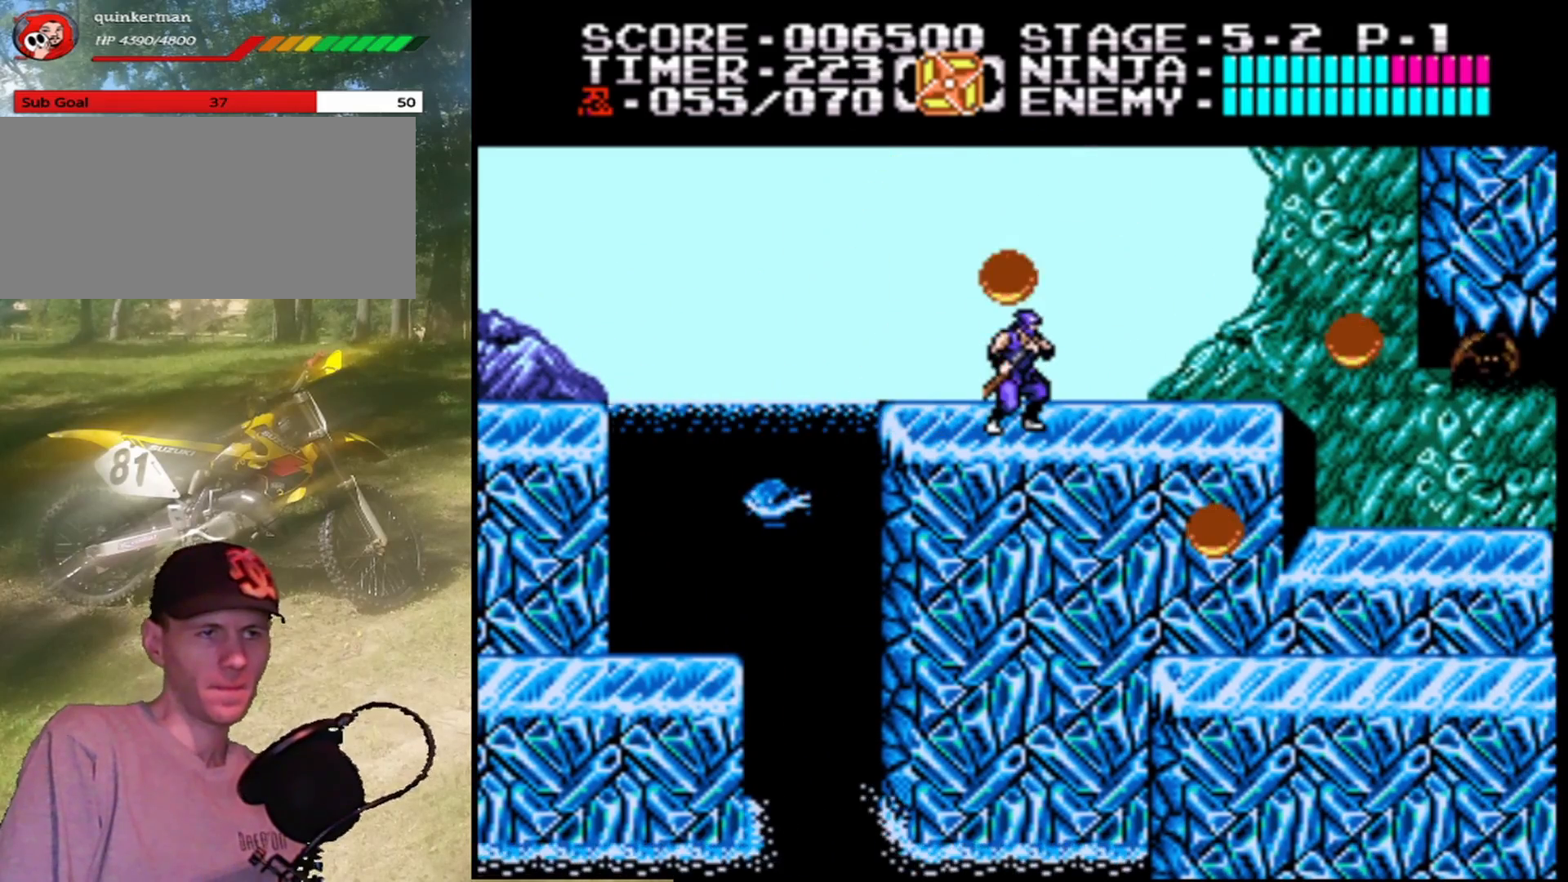
{"buttons": ["A", "DPAD_RIGHT"], "events": [[167, "DPAD_LEFT", "down"], [367, "DPAD_LEFT", "up"], [433, "DPAD_RIGHT", "down"], [467, "A", "down"]]}
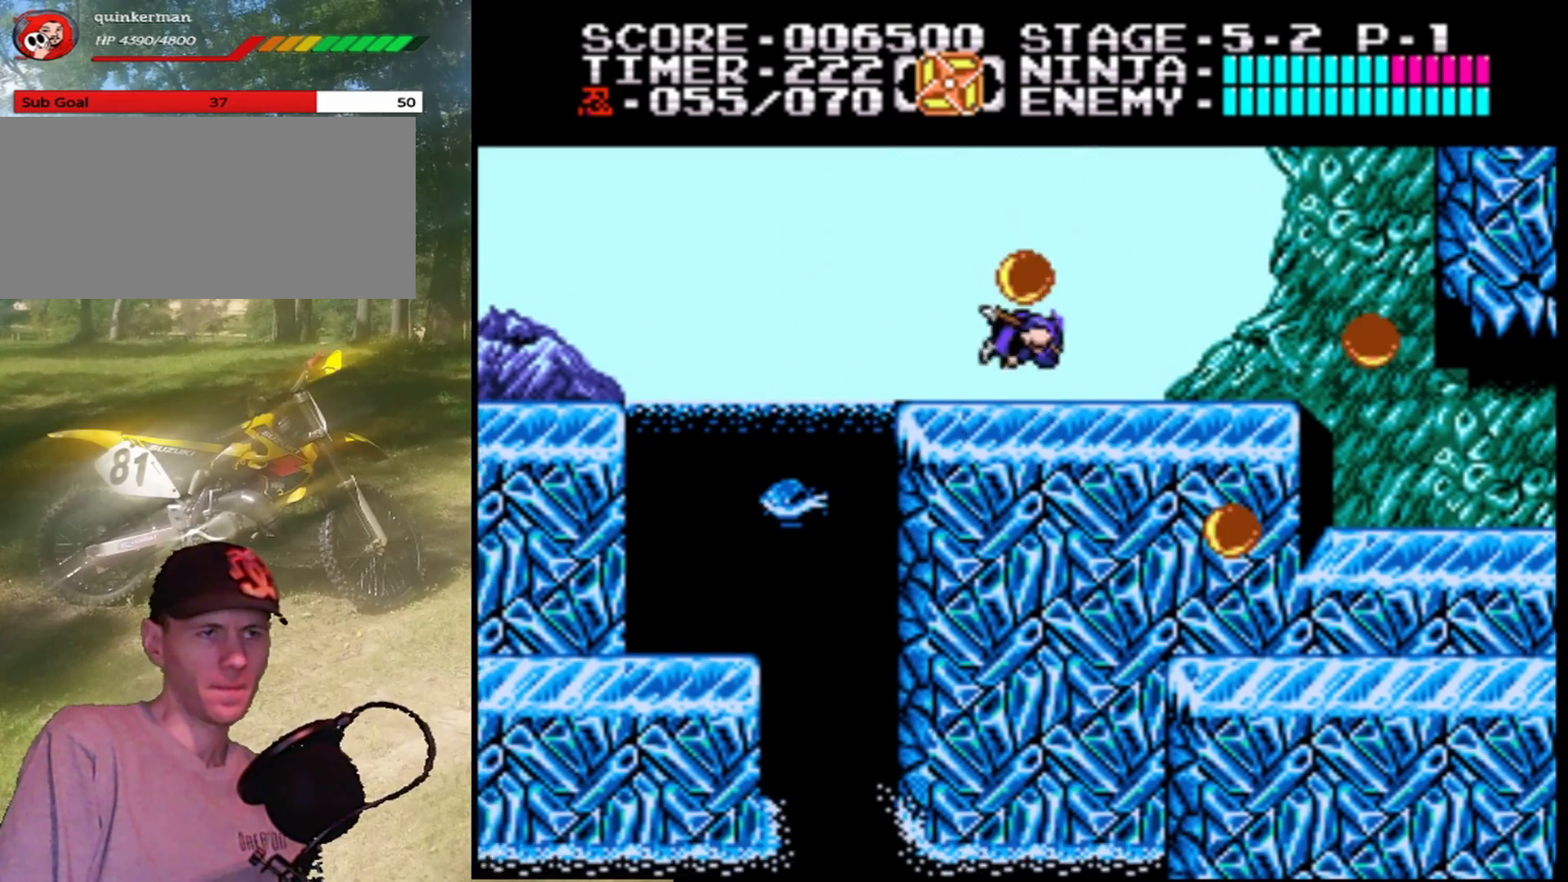
{"buttons": ["B"], "events": [[33, "B", "down"], [67, "DPAD_RIGHT", "up"], [133, "A", "up"], [267, "B", "up"], [400, "B", "down"]]}
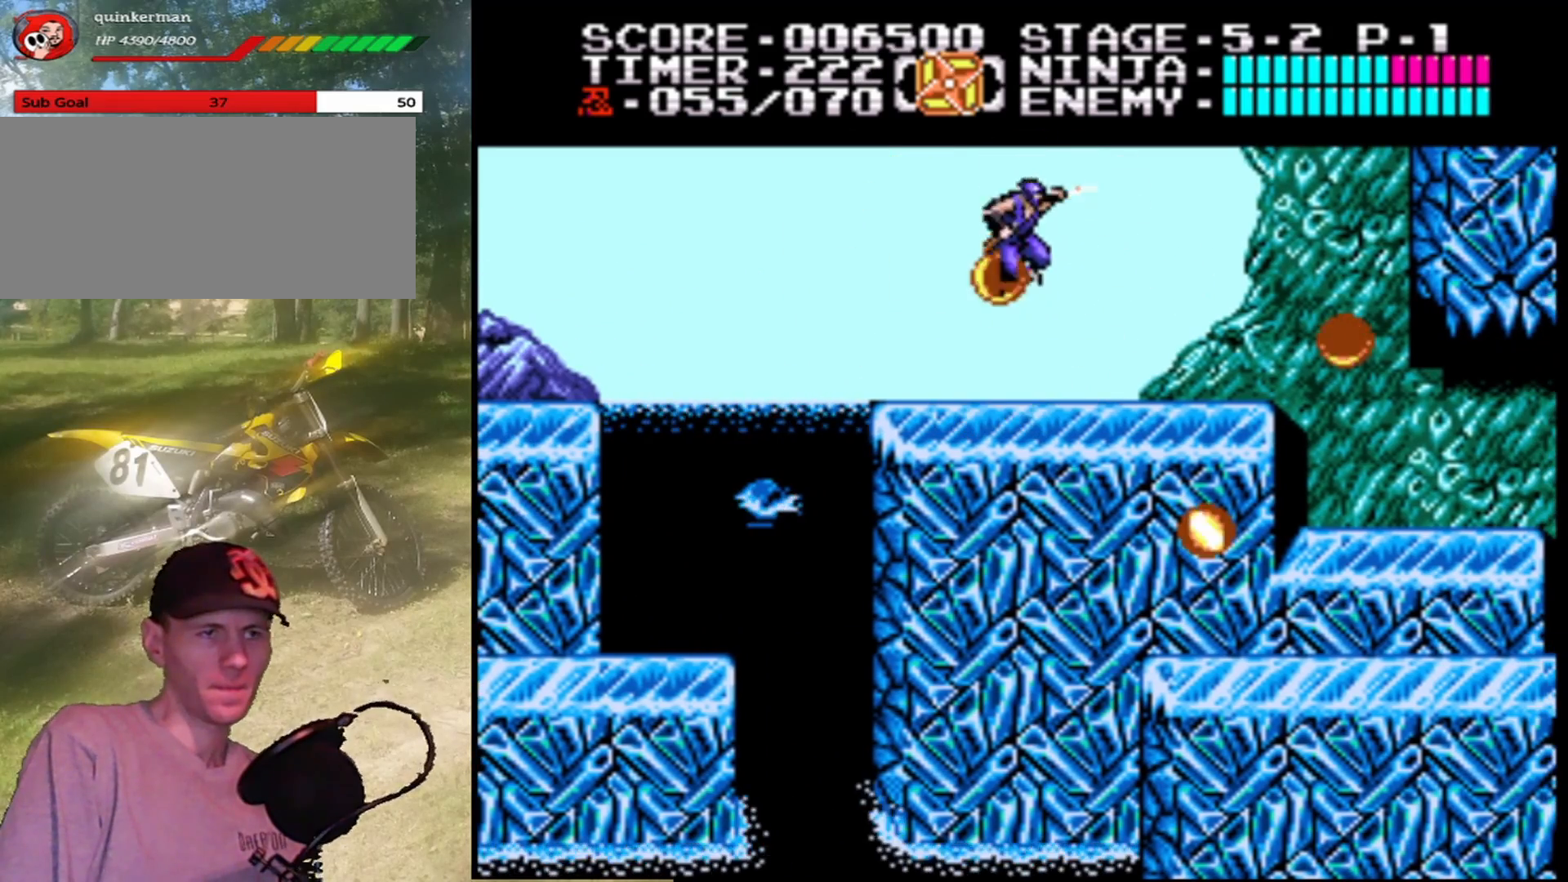
{"buttons": ["DPAD_LEFT"], "events": [[100, "B", "up"], [267, "DPAD_RIGHT", "down"], [433, "DPAD_RIGHT", "up"], [500, "DPAD_LEFT", "down"]]}
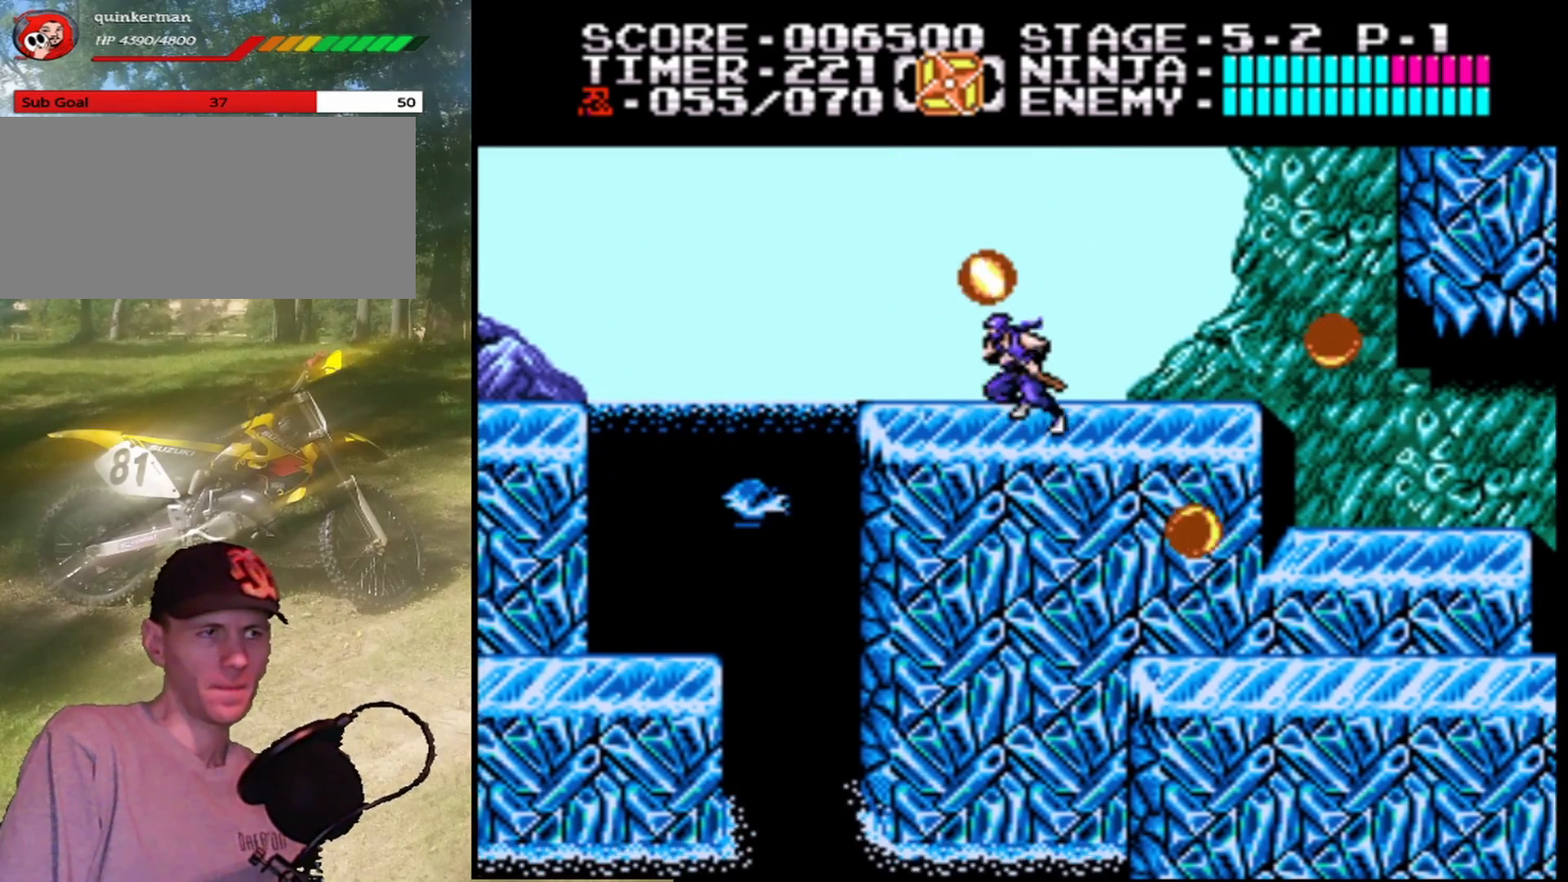
{"buttons": [], "events": [[100, "A", "down"], [133, "DPAD_LEFT", "up"], [200, "B", "down"], [367, "B", "up"], [400, "A", "up"]]}
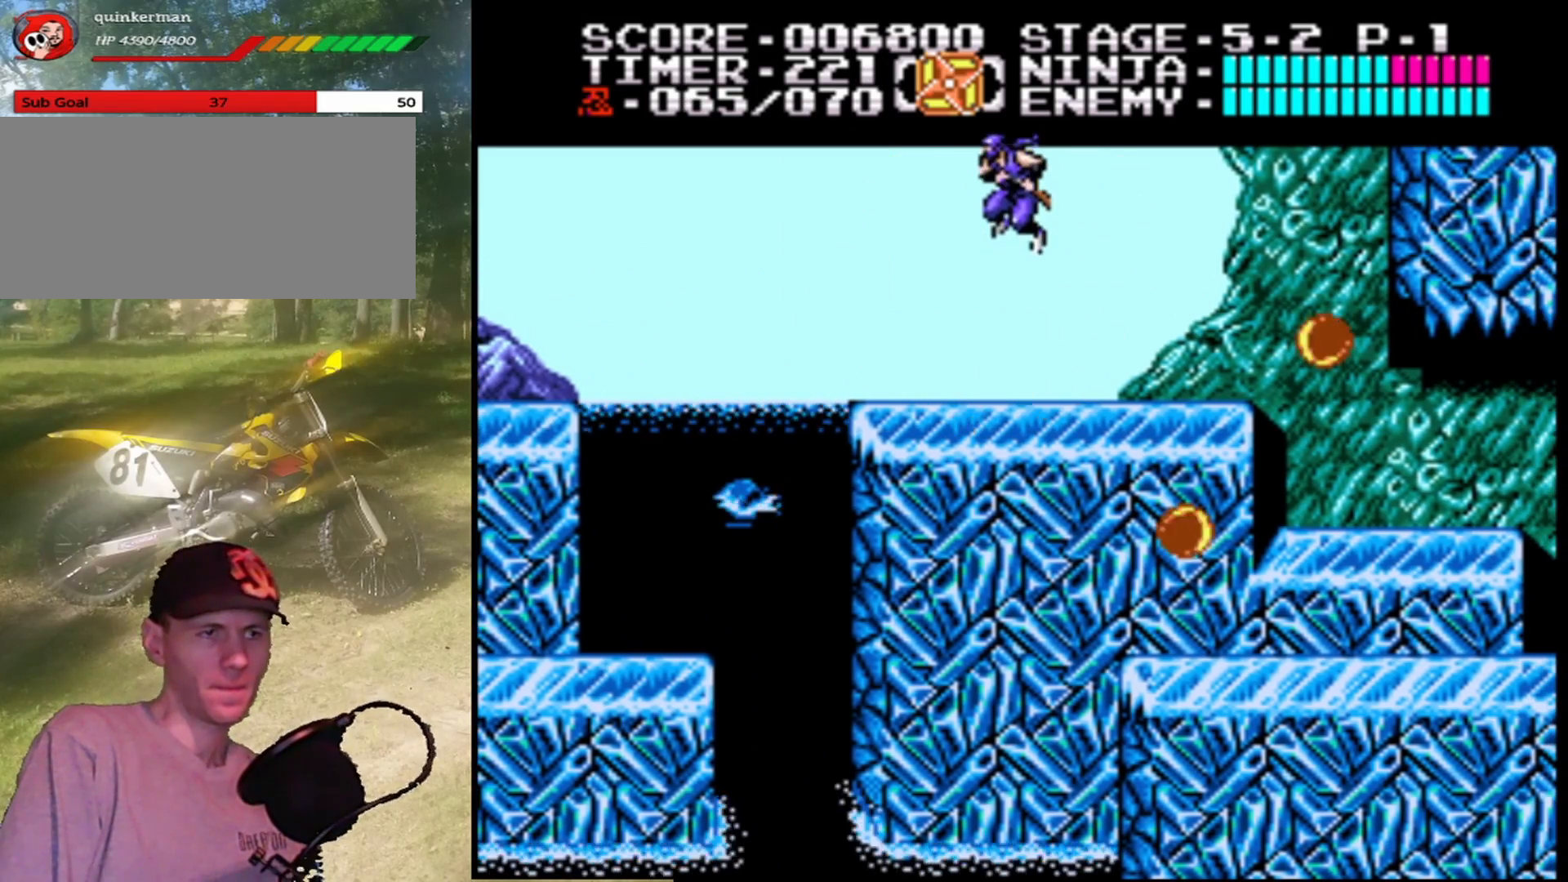
{"buttons": ["DPAD_RIGHT"], "events": [[200, "DPAD_RIGHT", "down"]]}
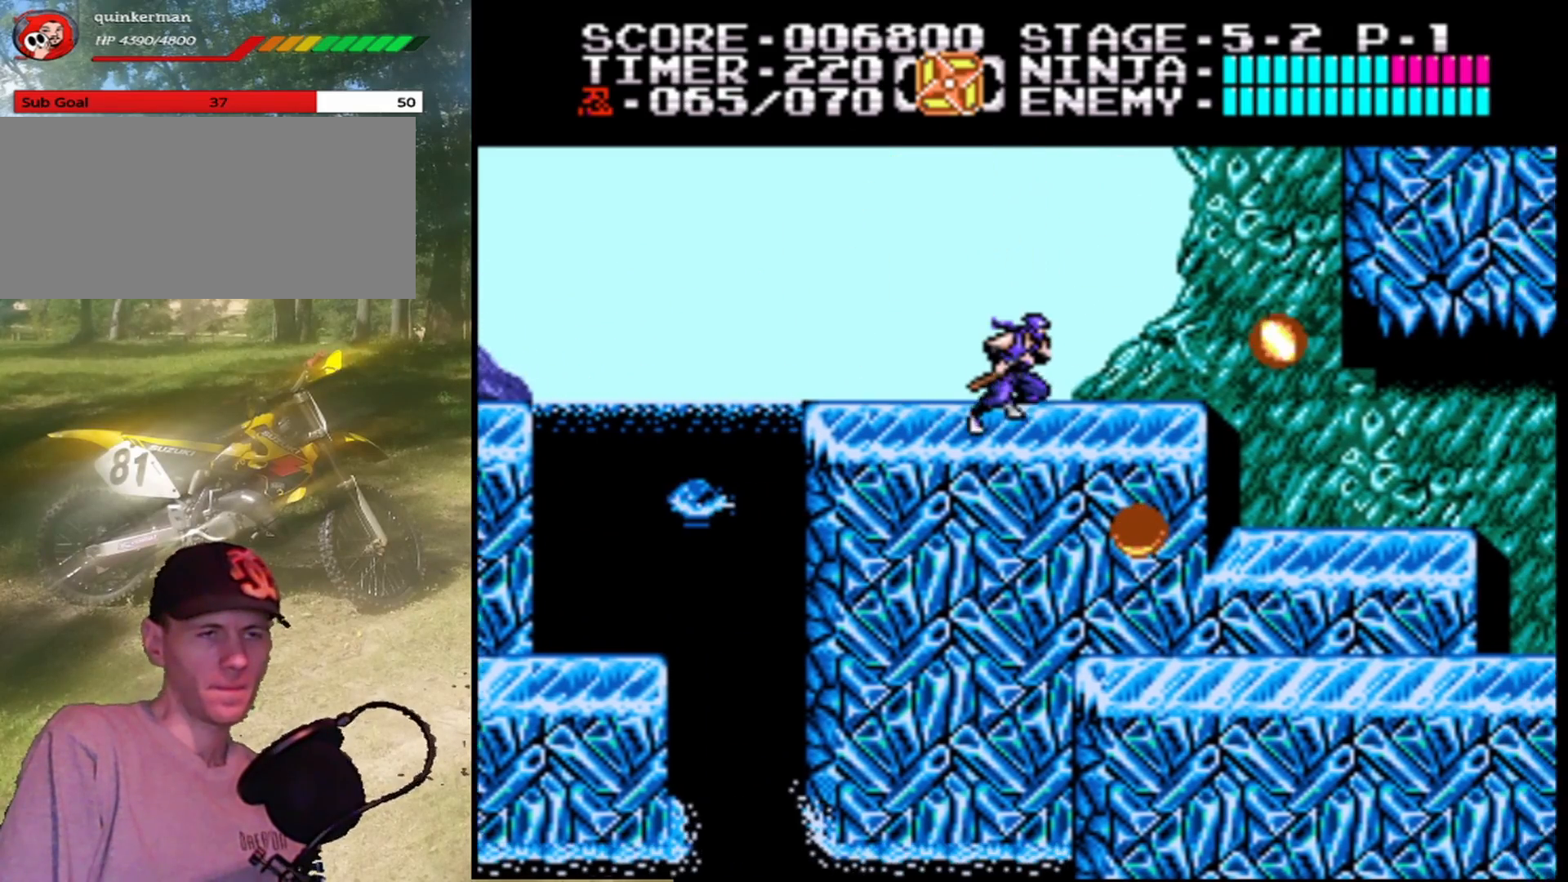
{"buttons": ["B"], "events": [[433, "B", "down"], [433, "DPAD_RIGHT", "up"]]}